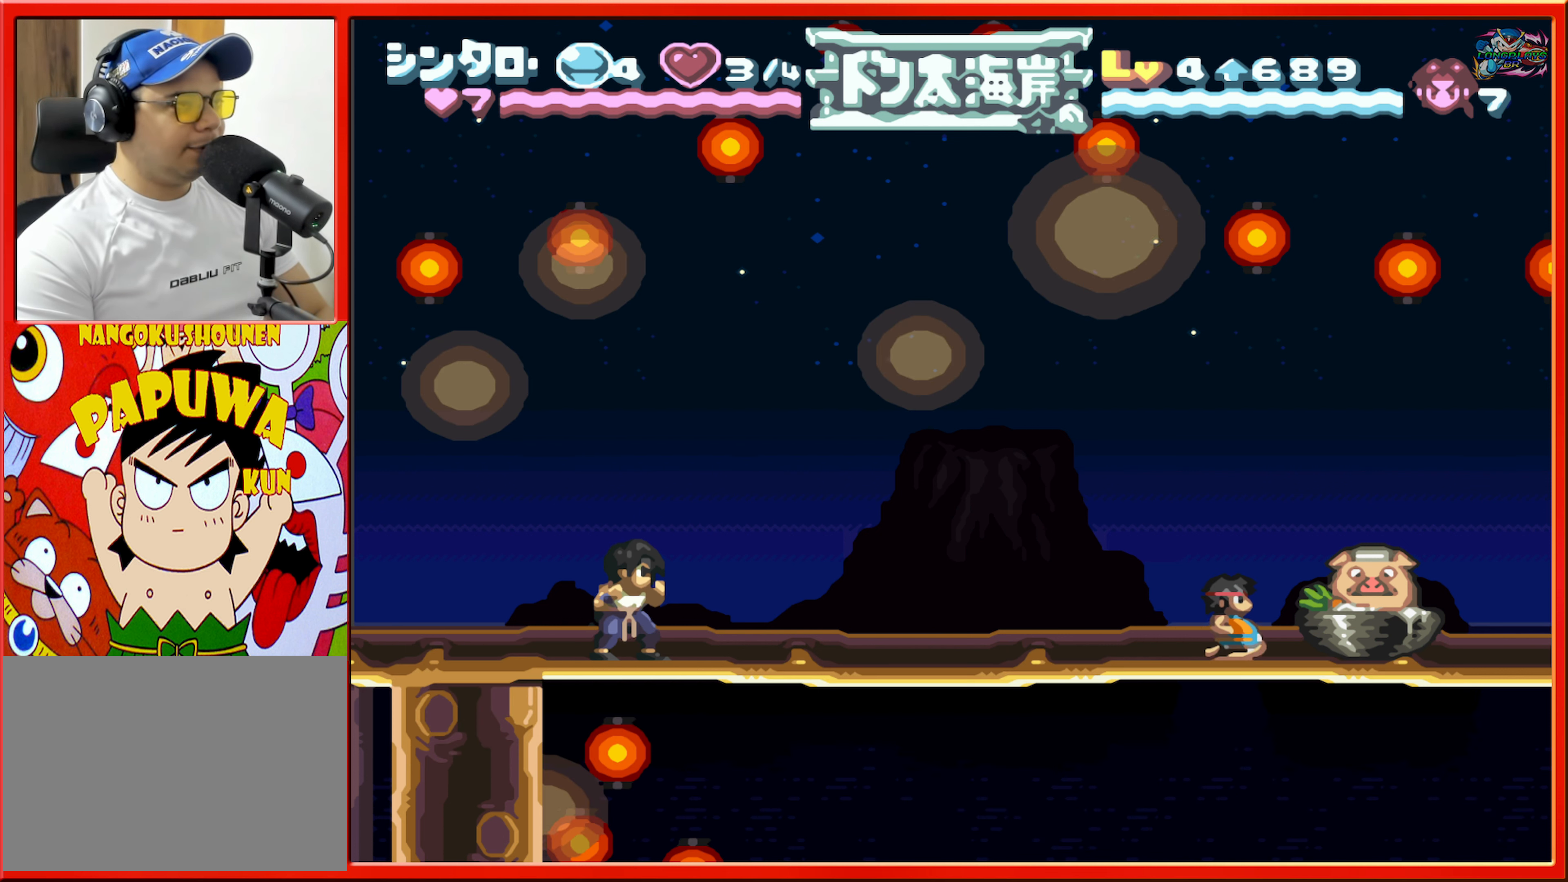
Gameplay with a controller (Nintendo layout); each line is a JSON object with the inputs held at the frame after it. "events" lists button and stick changes between this image and that frame as [ms after this image, input, new state], when the widget could be followed in between. Not read: L3 R3.
{"buttons": ["DPAD_RIGHT"], "events": [[383, "DPAD_RIGHT", "down"]]}
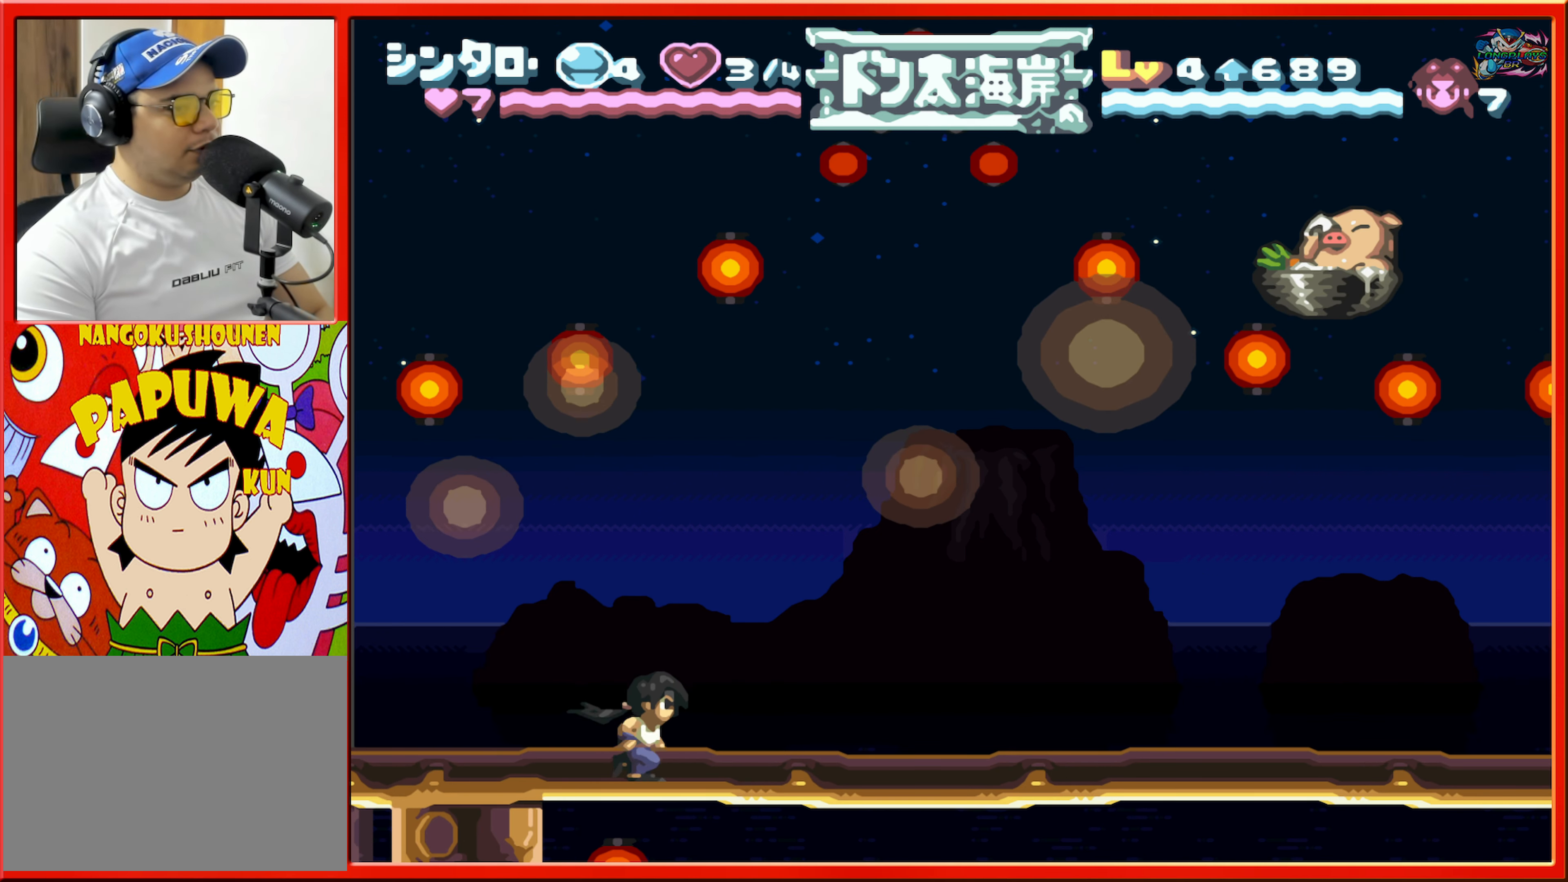
{"buttons": ["DPAD_RIGHT"], "events": []}
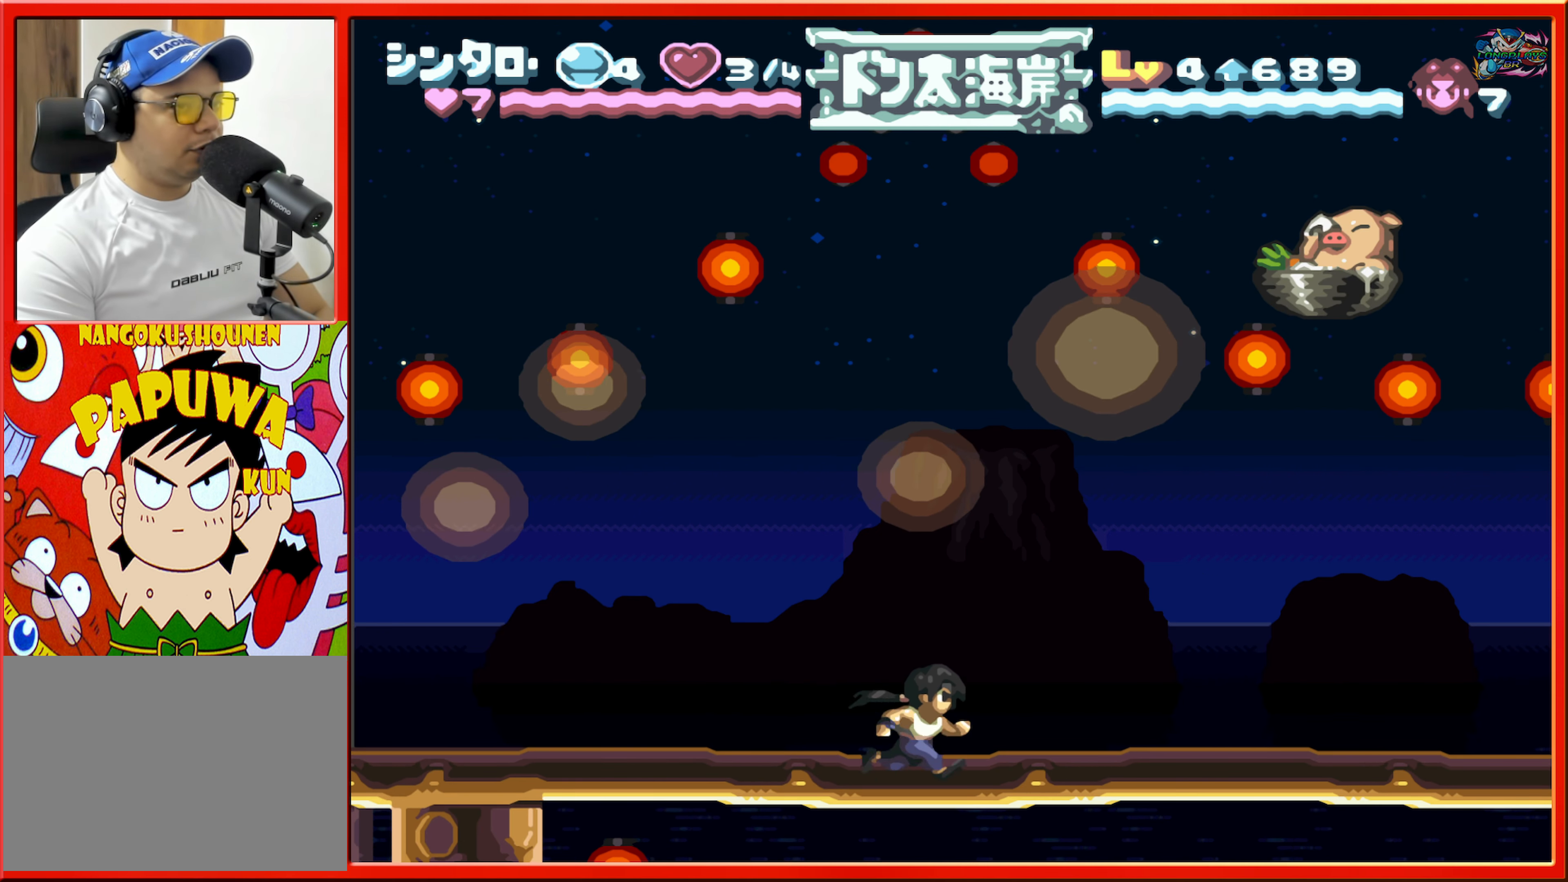
{"buttons": ["DPAD_LEFT"], "events": [[100, "DPAD_RIGHT", "up"], [383, "DPAD_LEFT", "down"]]}
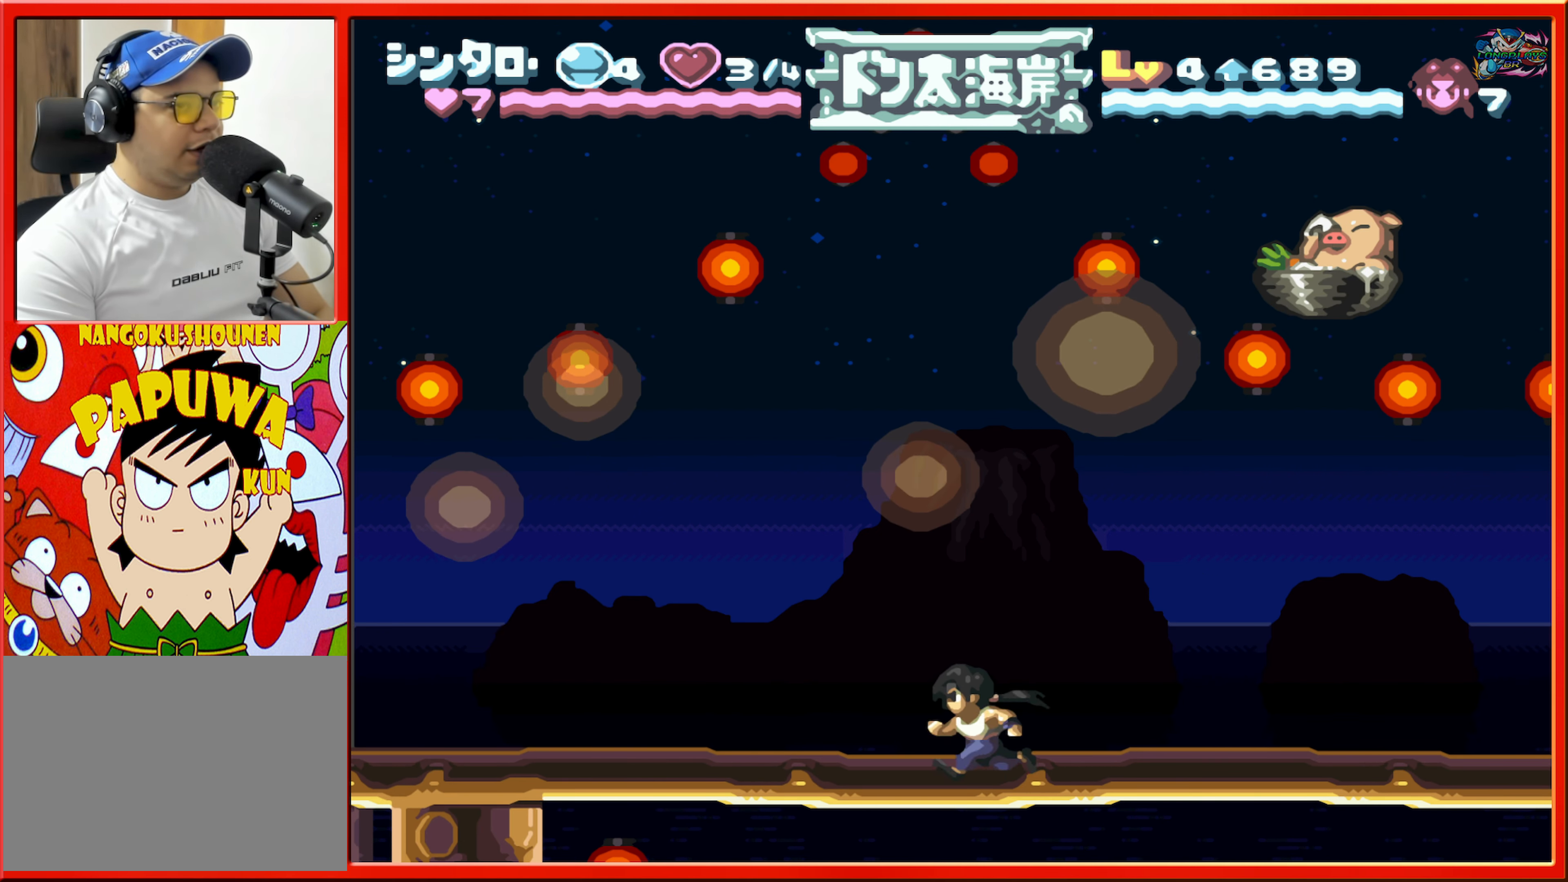
{"buttons": [], "events": [[33, "DPAD_LEFT", "up"], [133, "DPAD_RIGHT", "down"], [217, "DPAD_RIGHT", "up"]]}
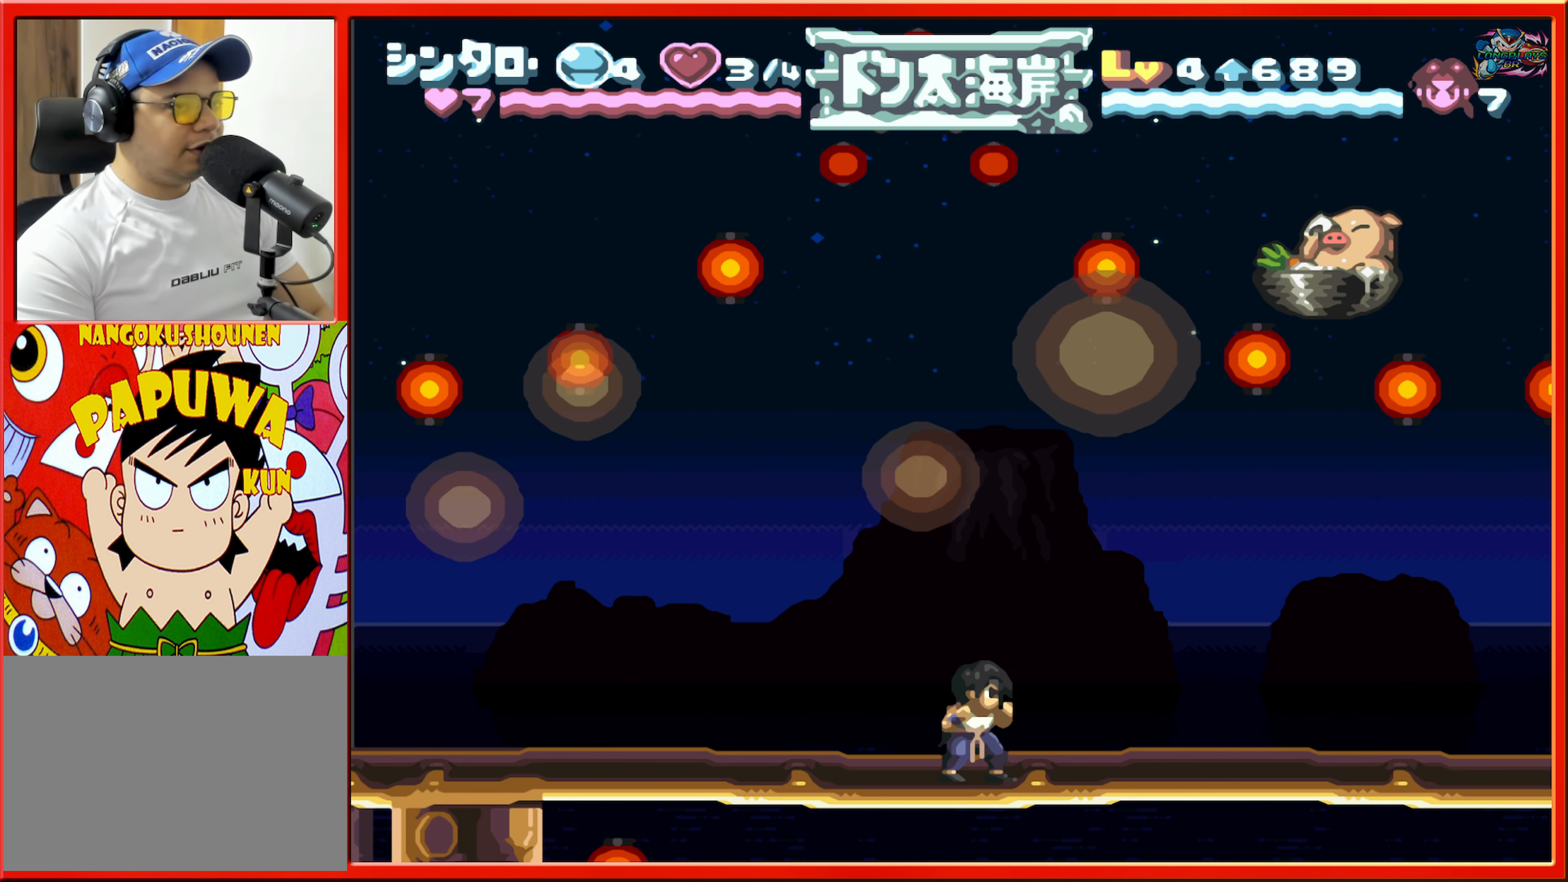
{"buttons": [], "events": []}
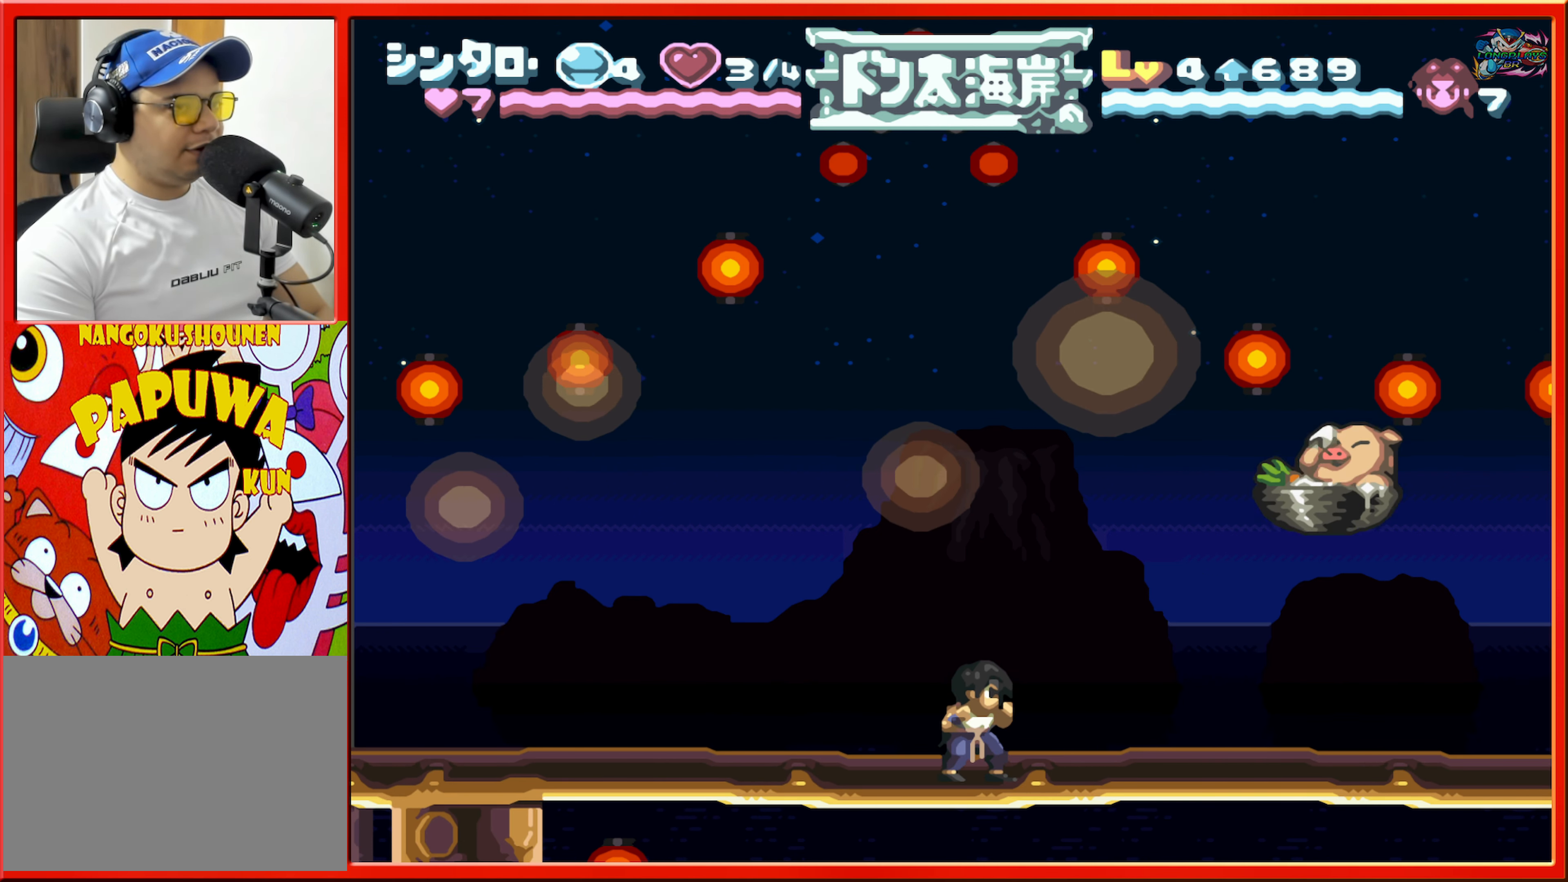
{"buttons": [], "events": []}
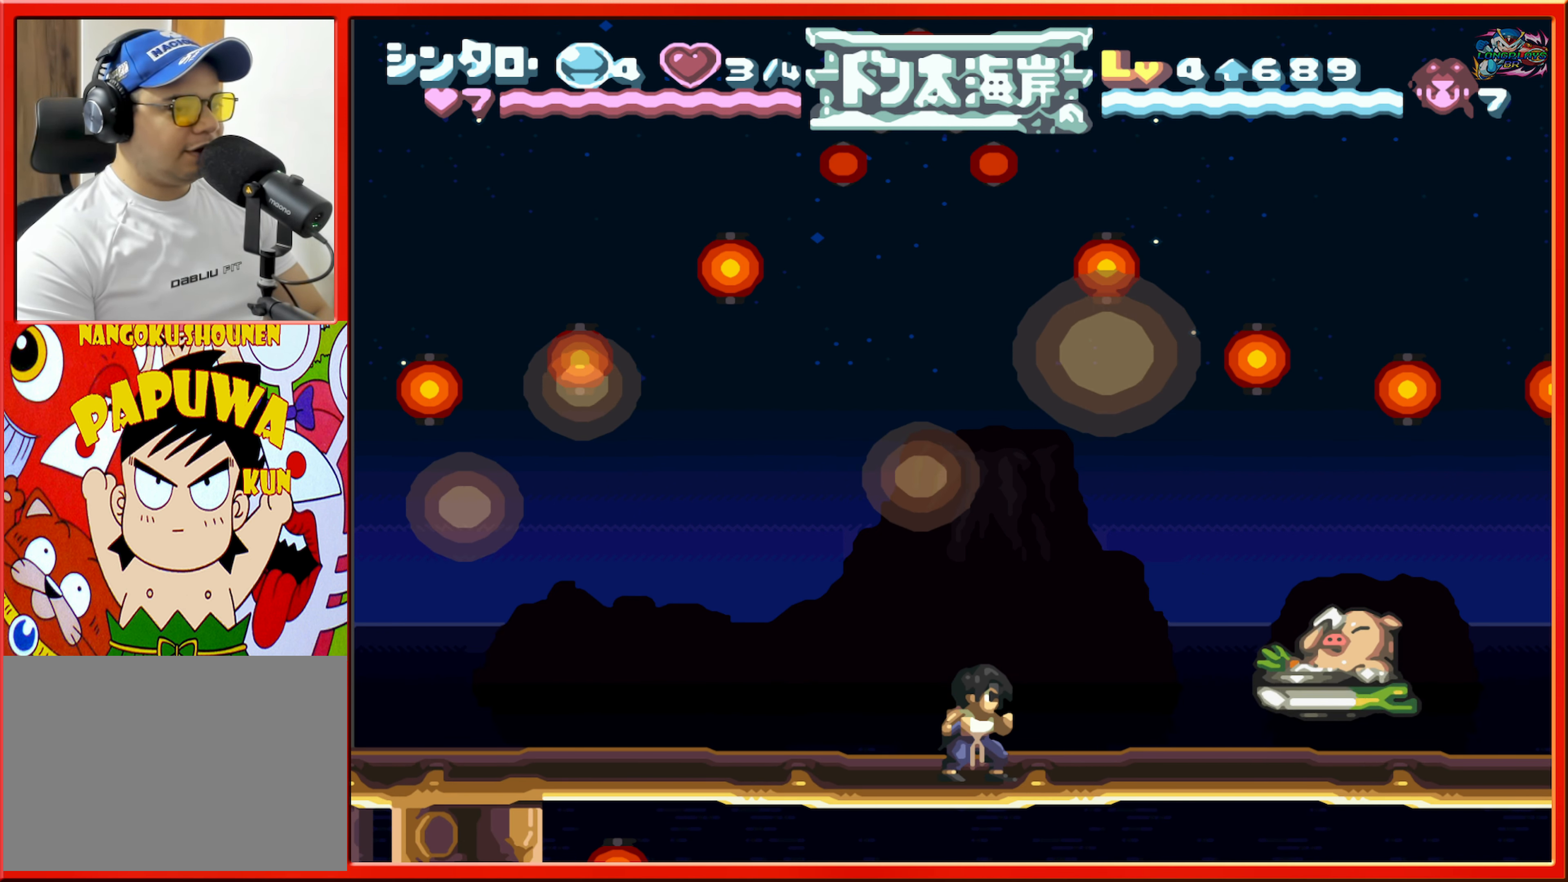
{"buttons": [], "events": []}
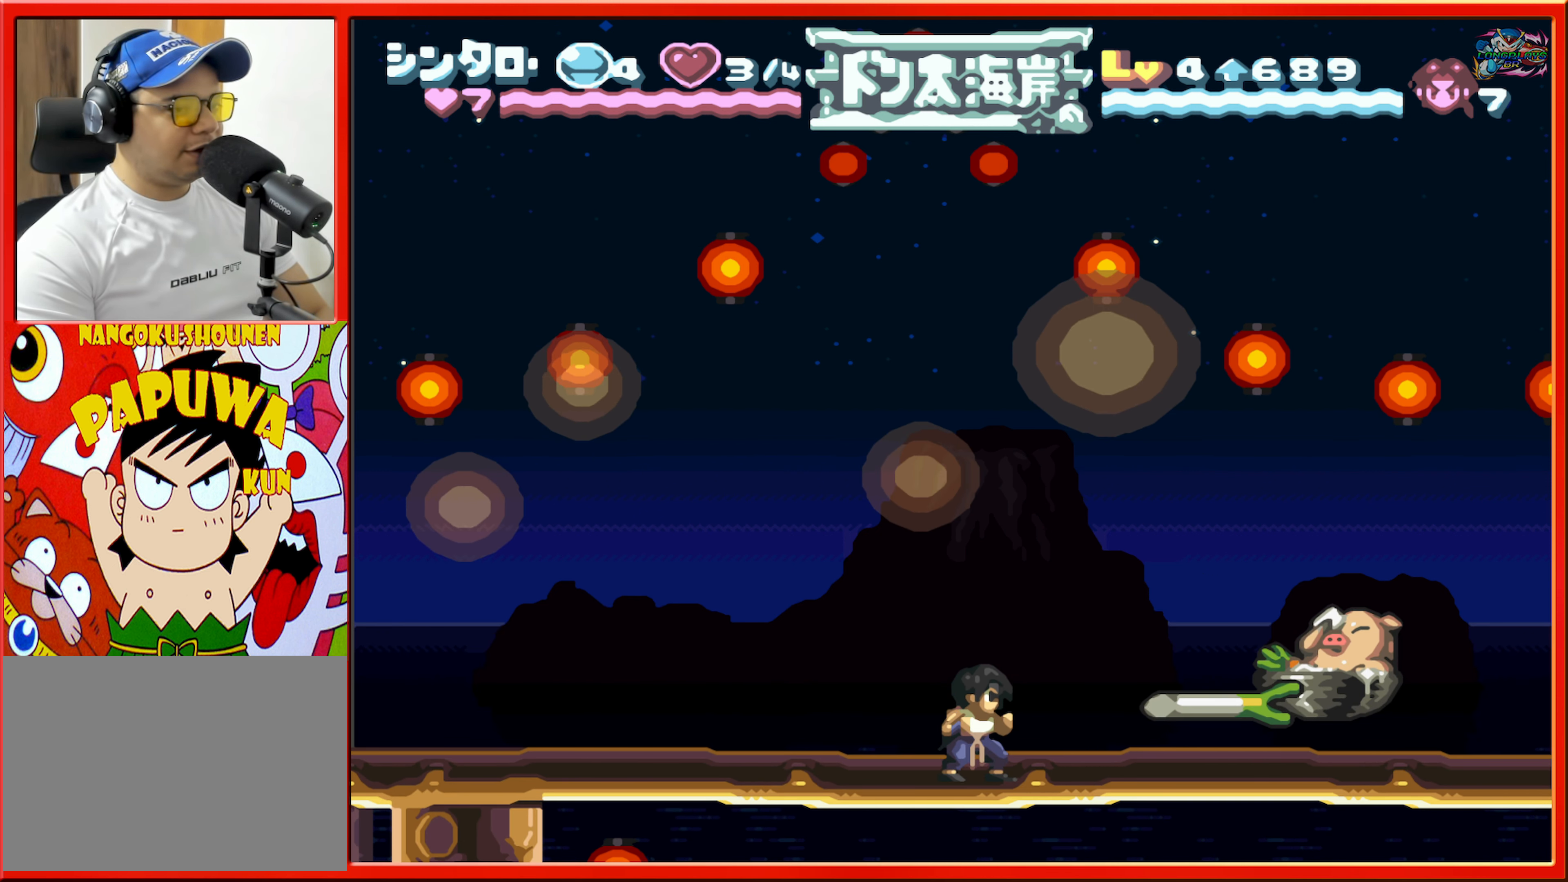
{"buttons": ["B"], "events": [[17, "DPAD_RIGHT", "down"], [67, "B", "down"], [500, "DPAD_RIGHT", "up"]]}
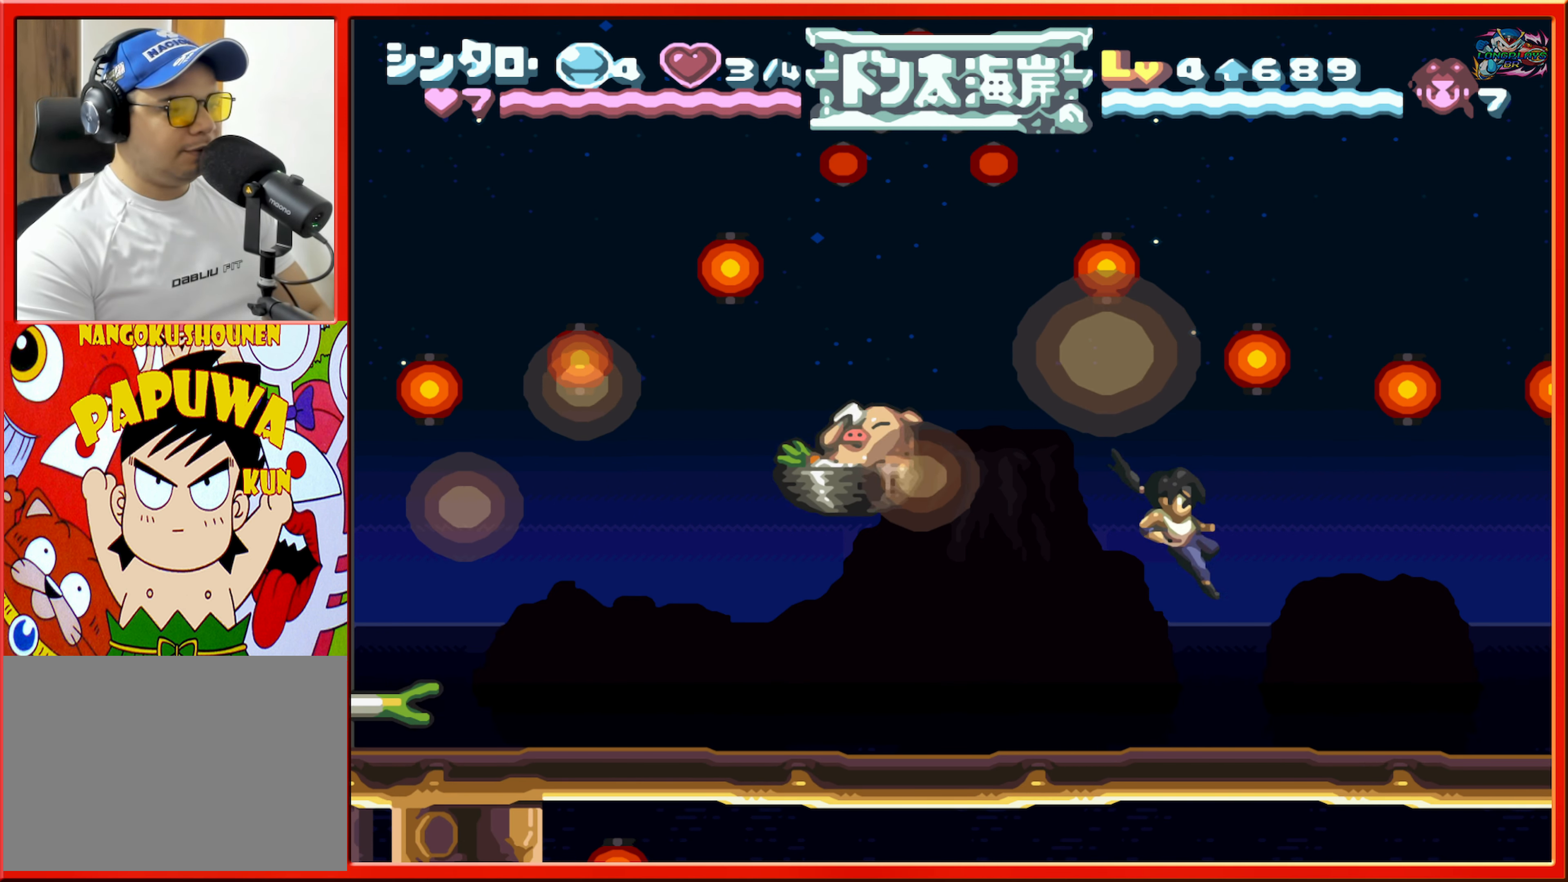
{"buttons": ["DPAD_LEFT"], "events": [[117, "B", "up"], [167, "DPAD_LEFT", "down"]]}
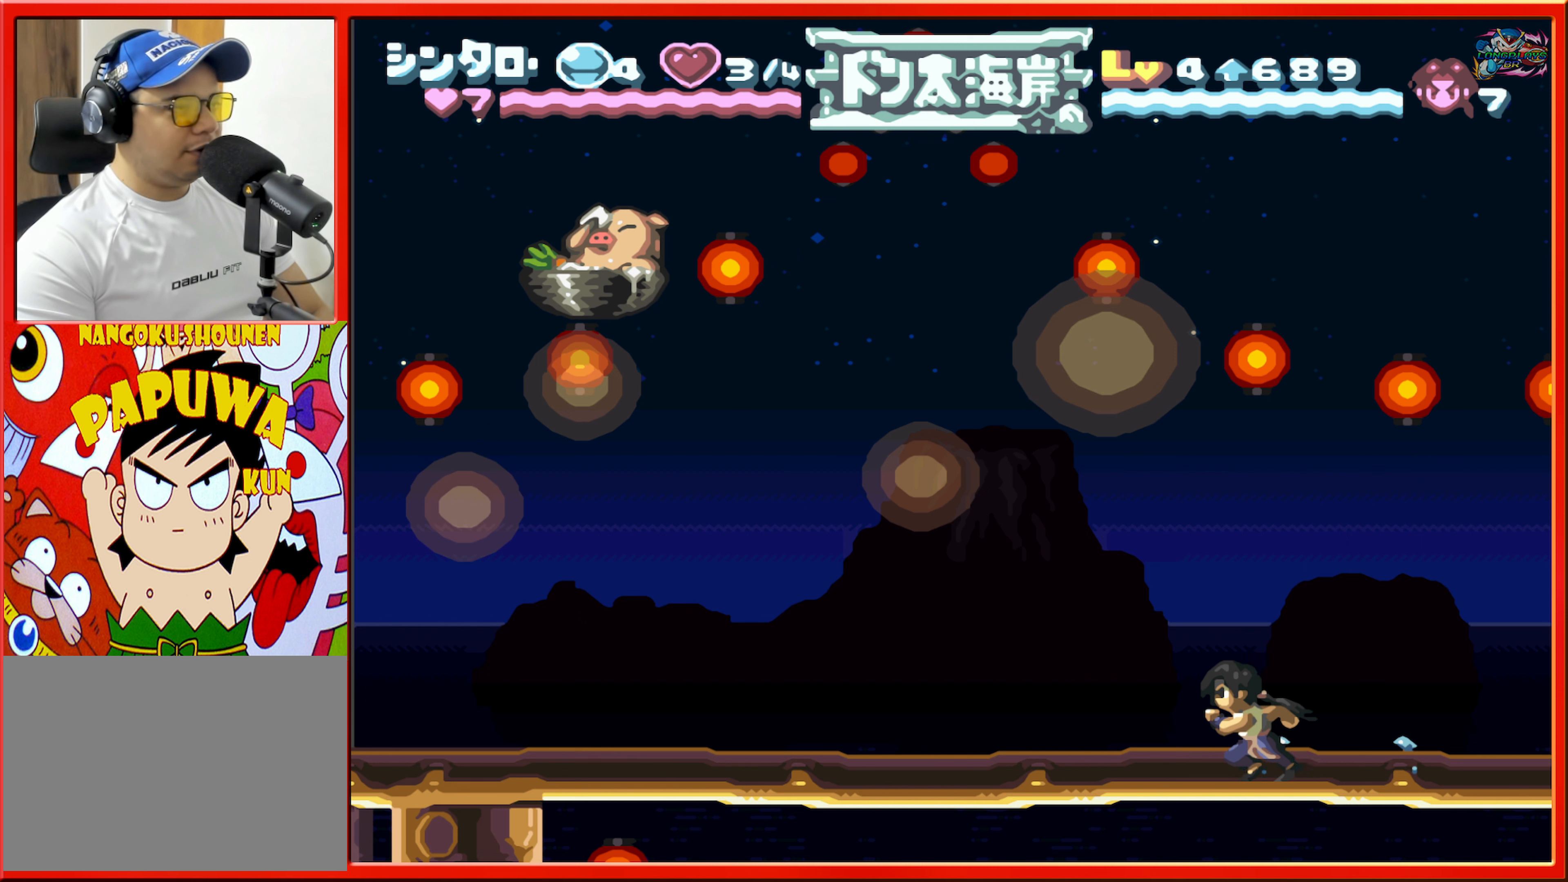
{"buttons": [], "events": [[284, "DPAD_LEFT", "up"]]}
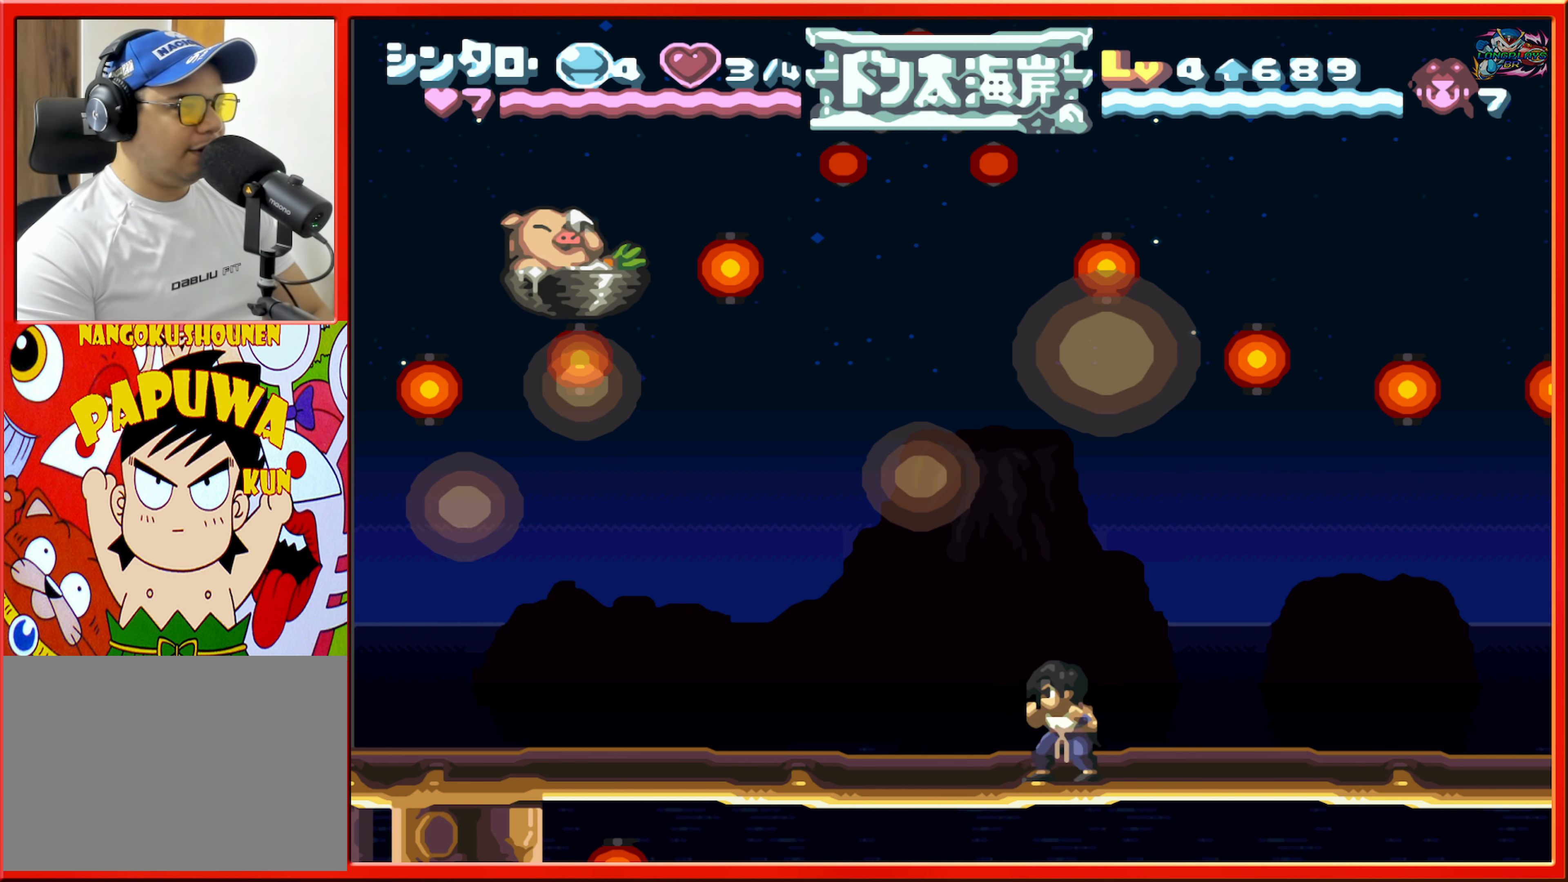
{"buttons": [], "events": [[67, "DPAD_LEFT", "down"], [134, "DPAD_LEFT", "up"]]}
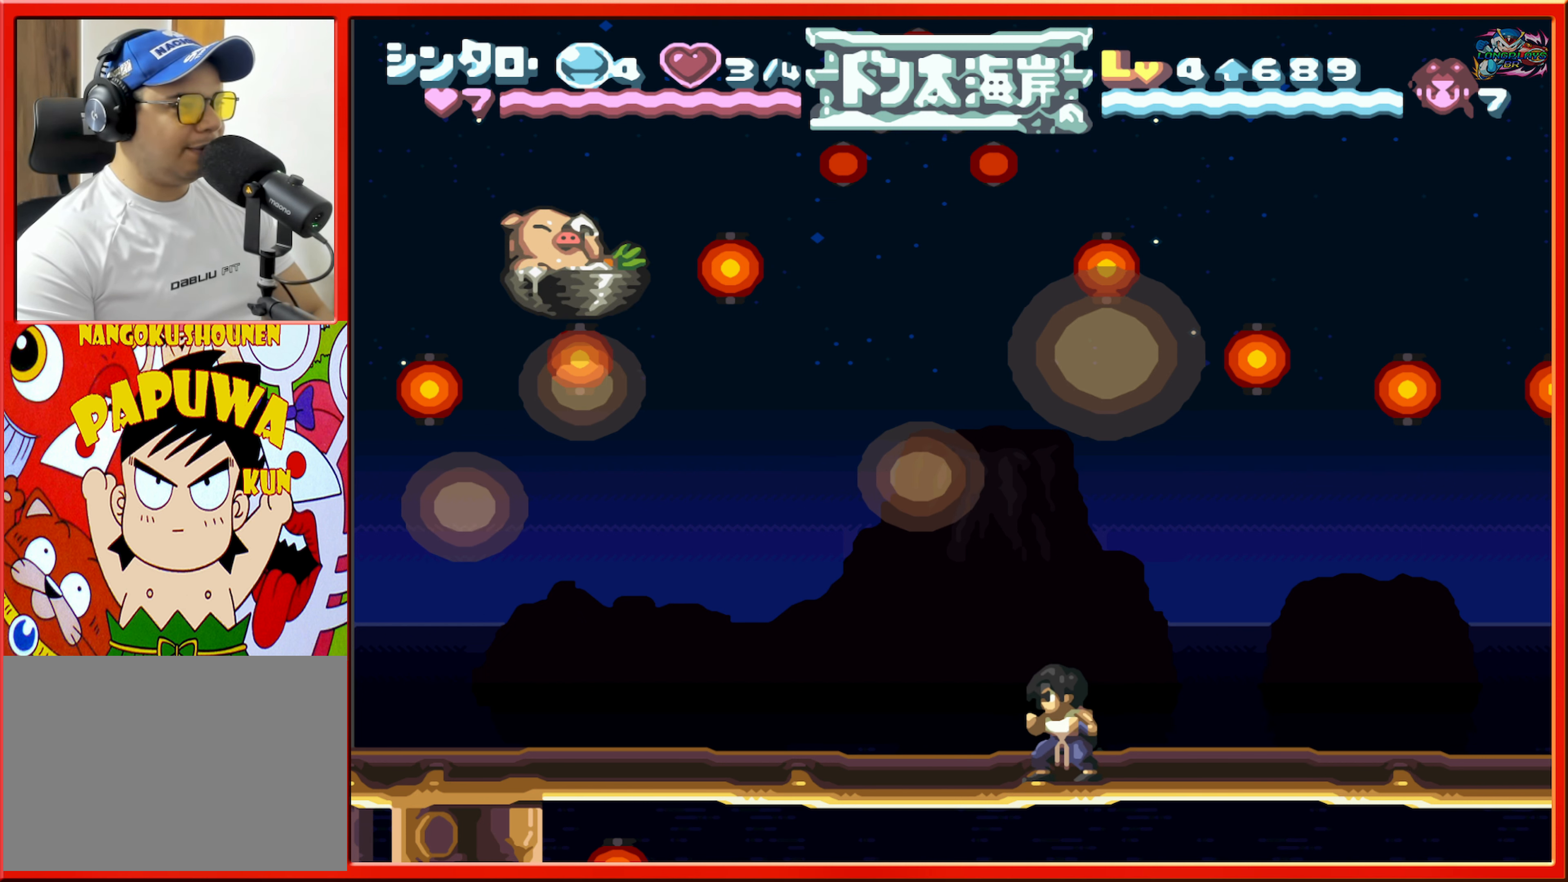
{"buttons": [], "events": [[300, "DPAD_LEFT", "down"], [384, "DPAD_LEFT", "up"]]}
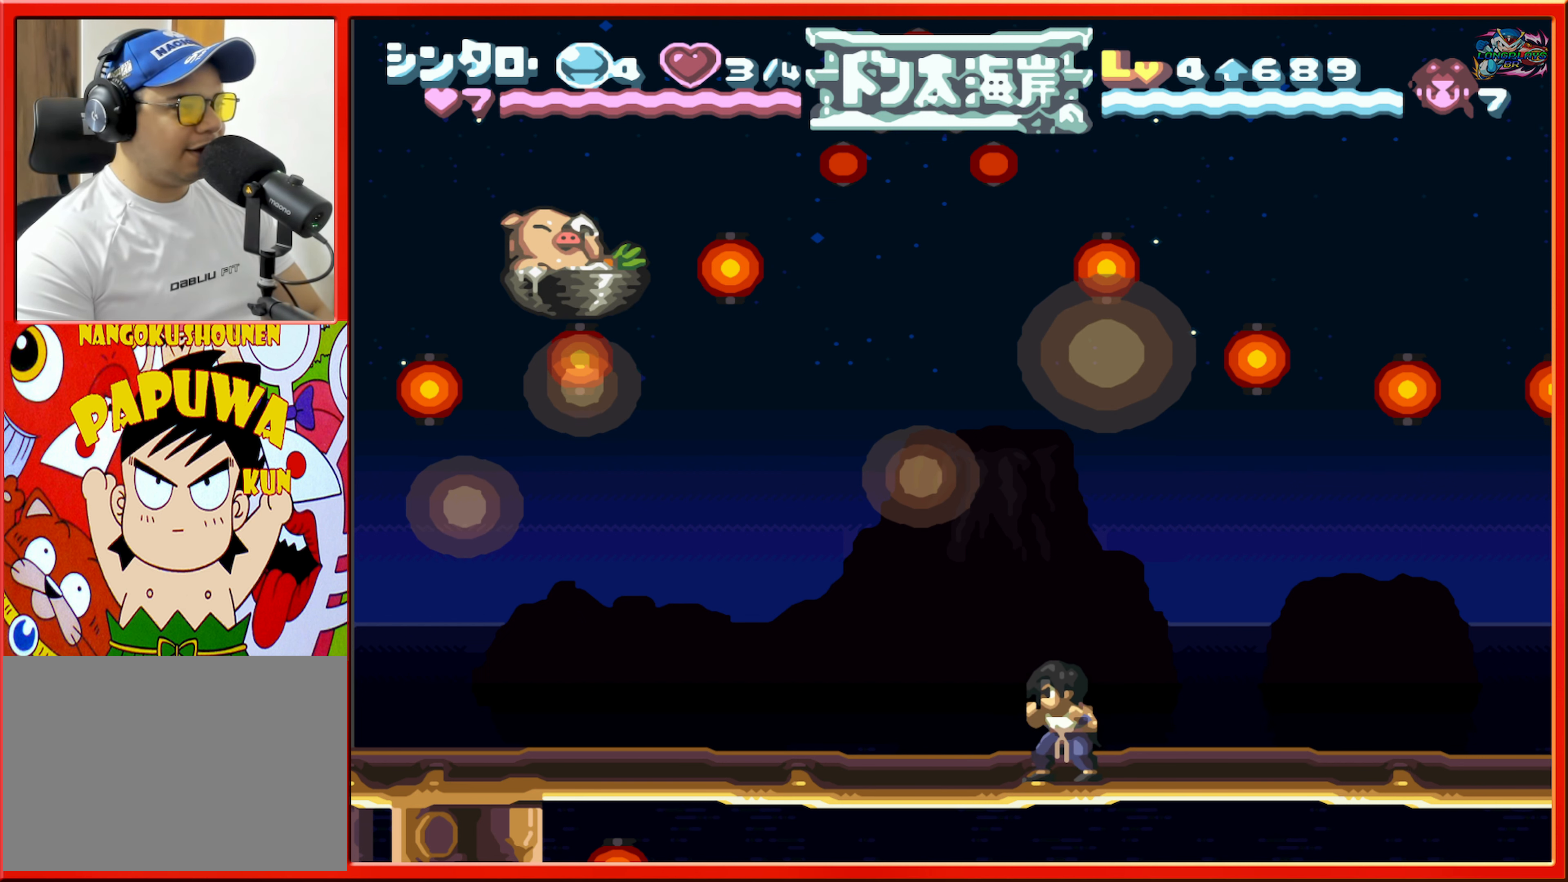
{"buttons": ["DPAD_LEFT"], "events": [[467, "DPAD_LEFT", "down"]]}
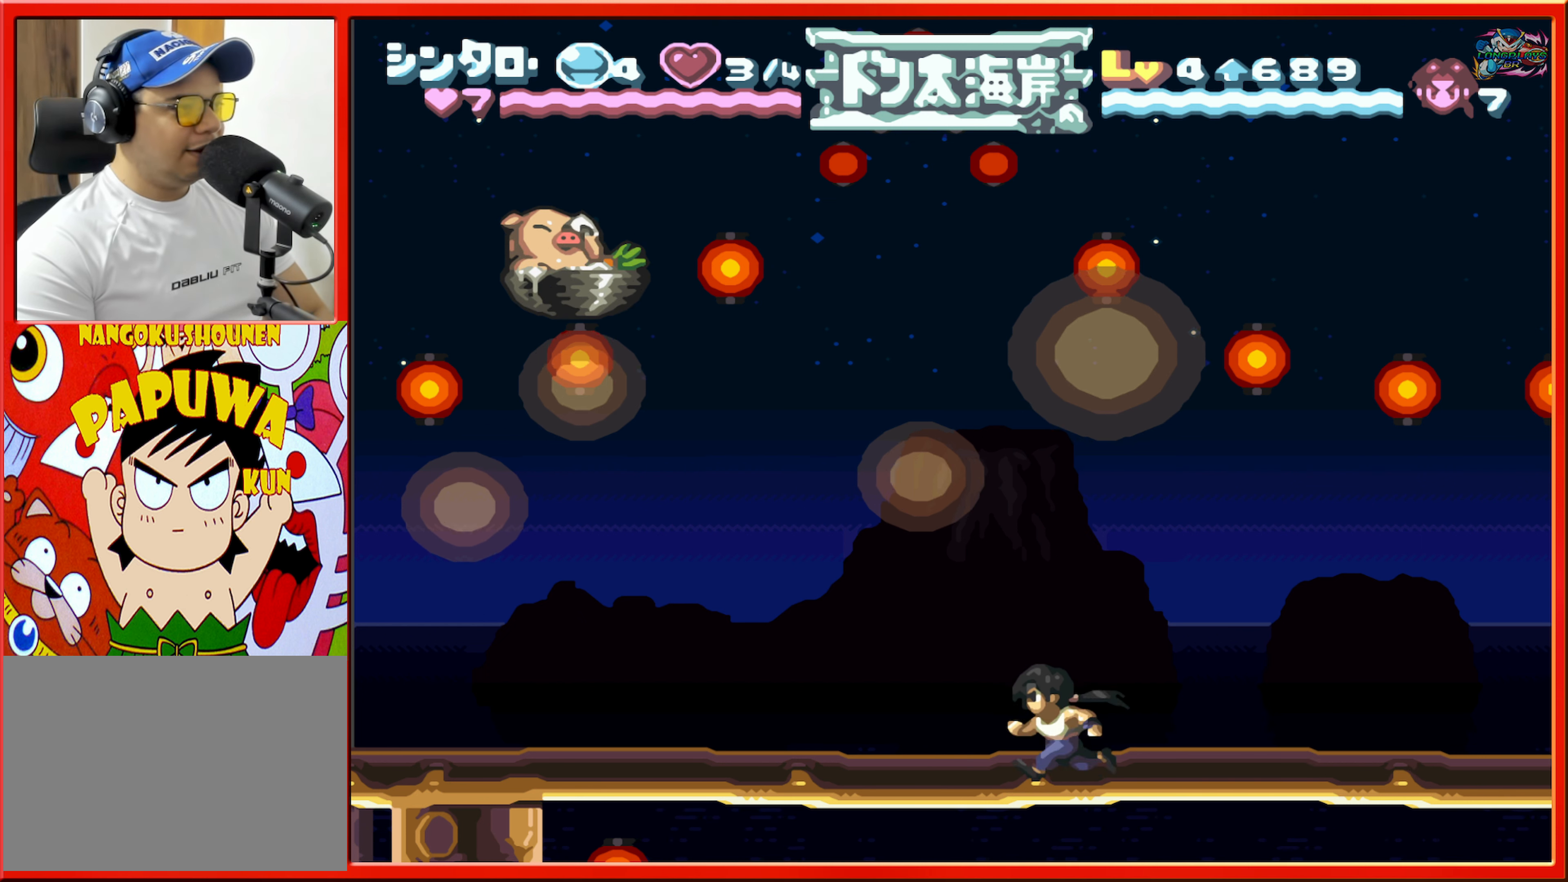
{"buttons": ["DPAD_LEFT"], "events": [[34, "DPAD_LEFT", "up"], [384, "DPAD_LEFT", "down"]]}
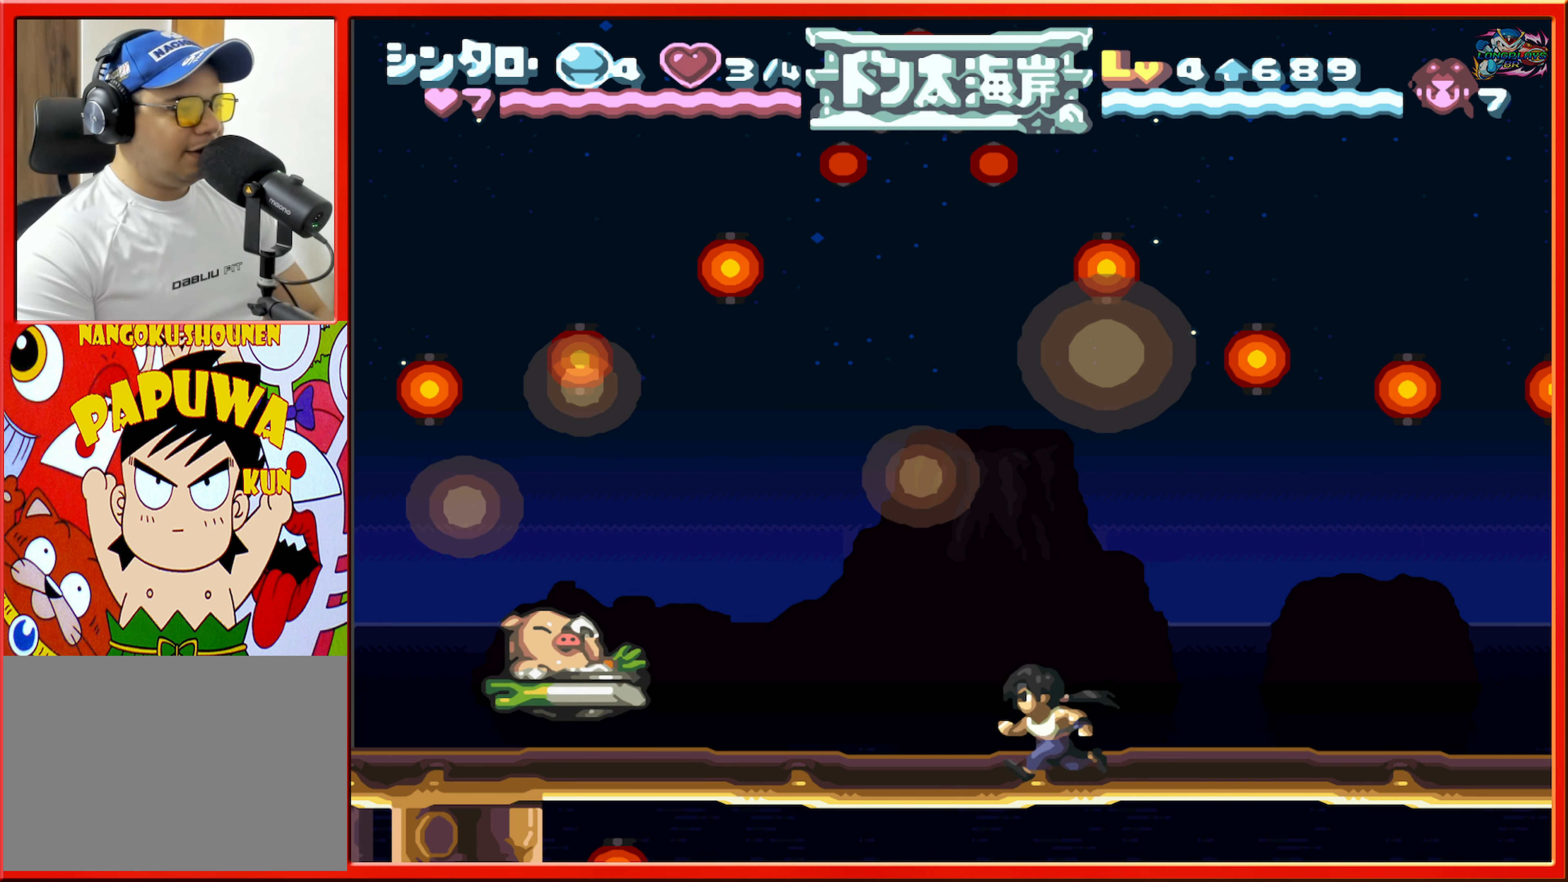
{"buttons": ["B", "DPAD_LEFT"], "events": [[117, "B", "down"]]}
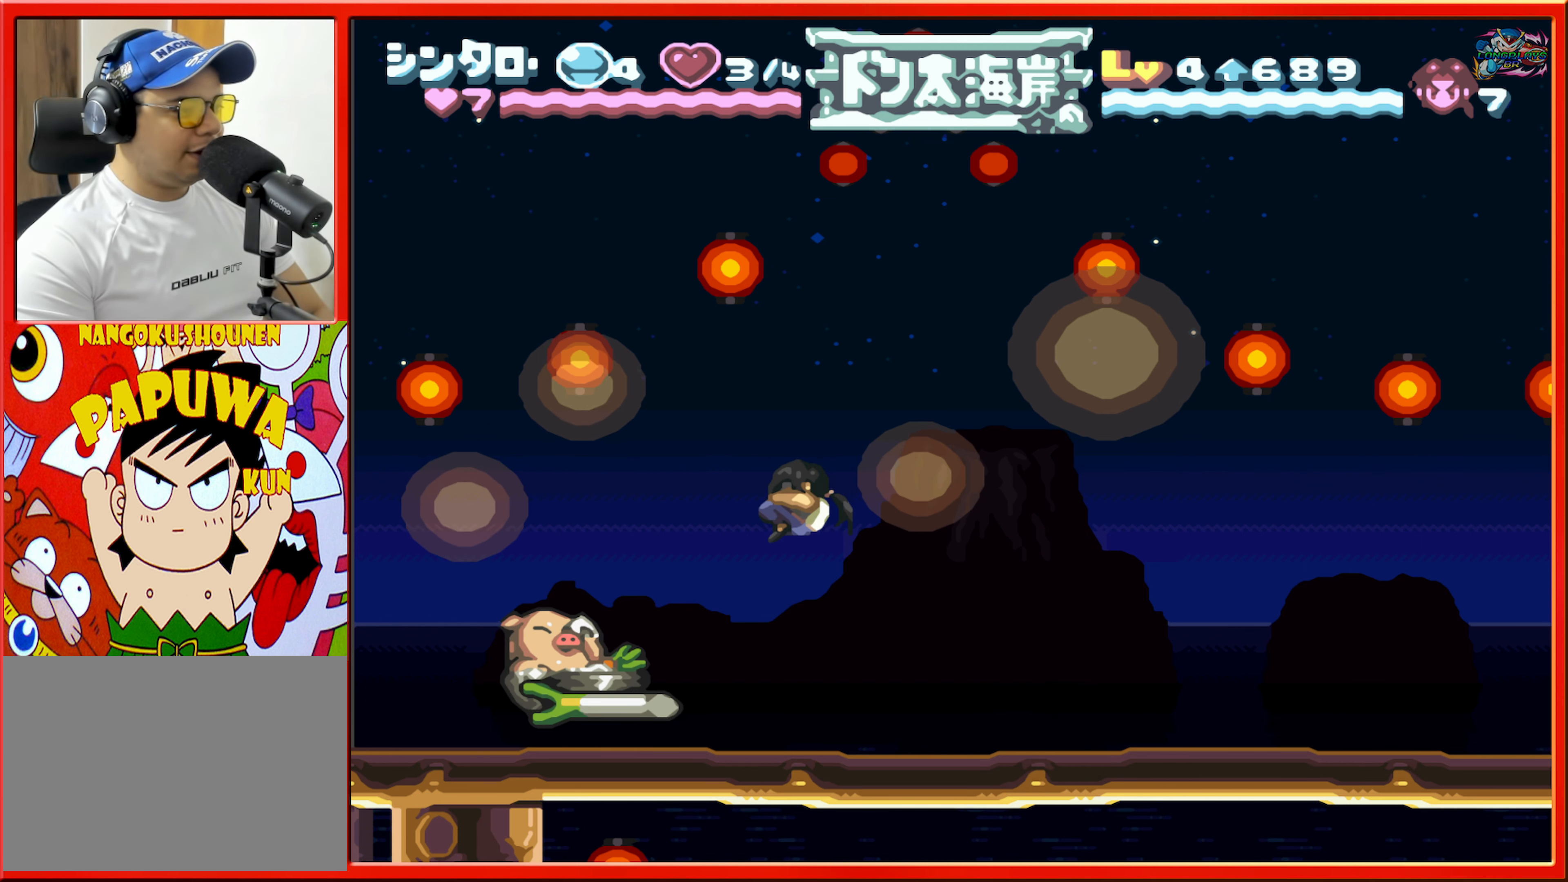
{"buttons": ["DPAD_RIGHT"], "events": [[67, "L1", "down"], [234, "B", "up"], [350, "L1", "up"], [367, "DPAD_LEFT", "up"], [467, "DPAD_RIGHT", "down"]]}
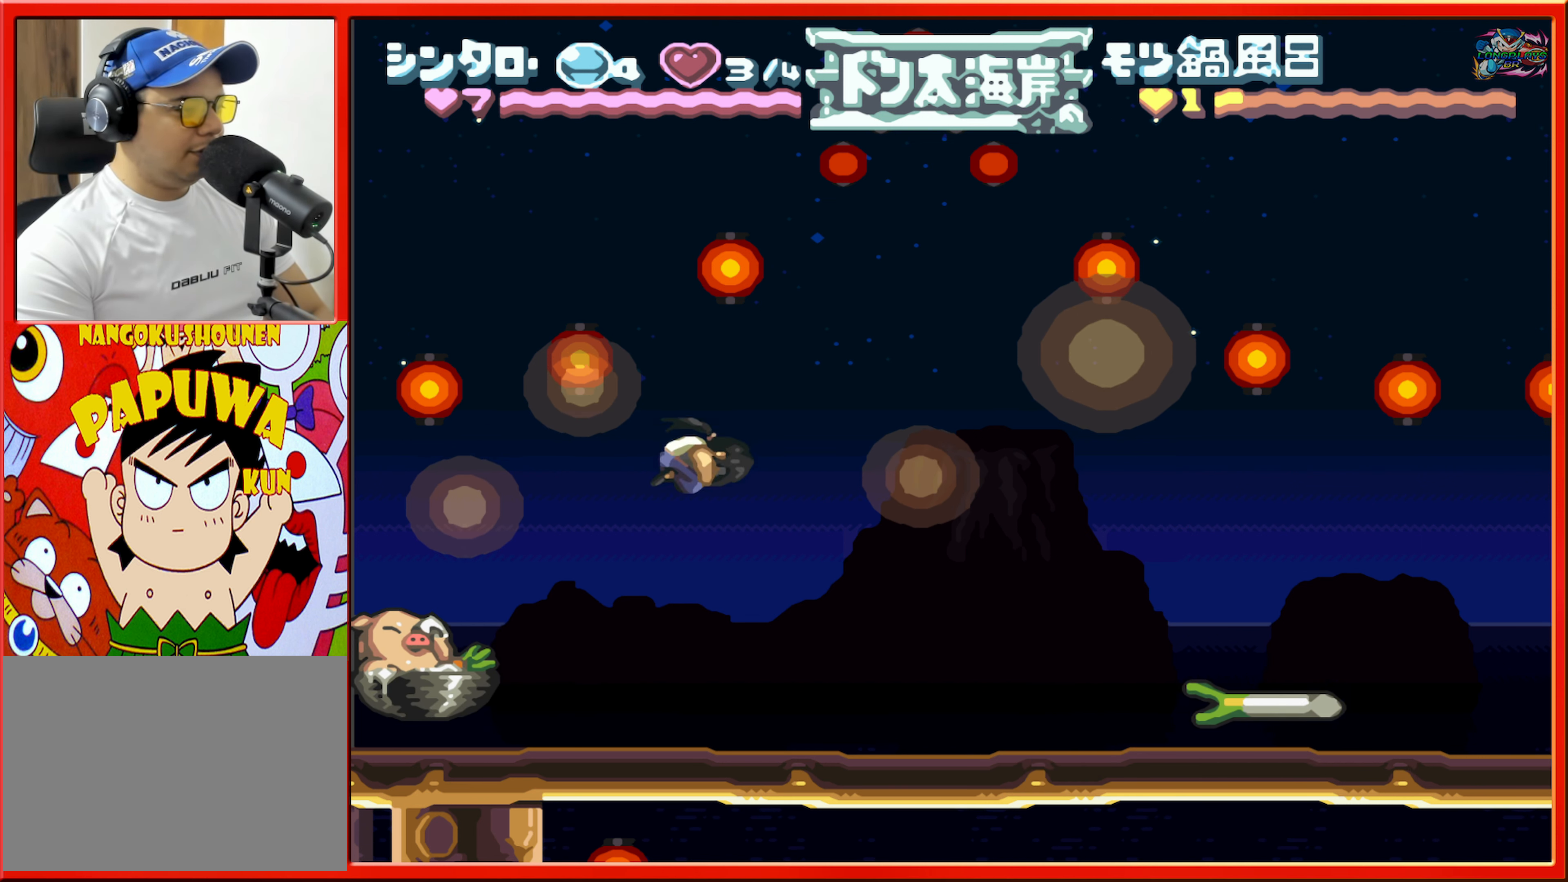
{"buttons": ["DPAD_RIGHT"], "events": []}
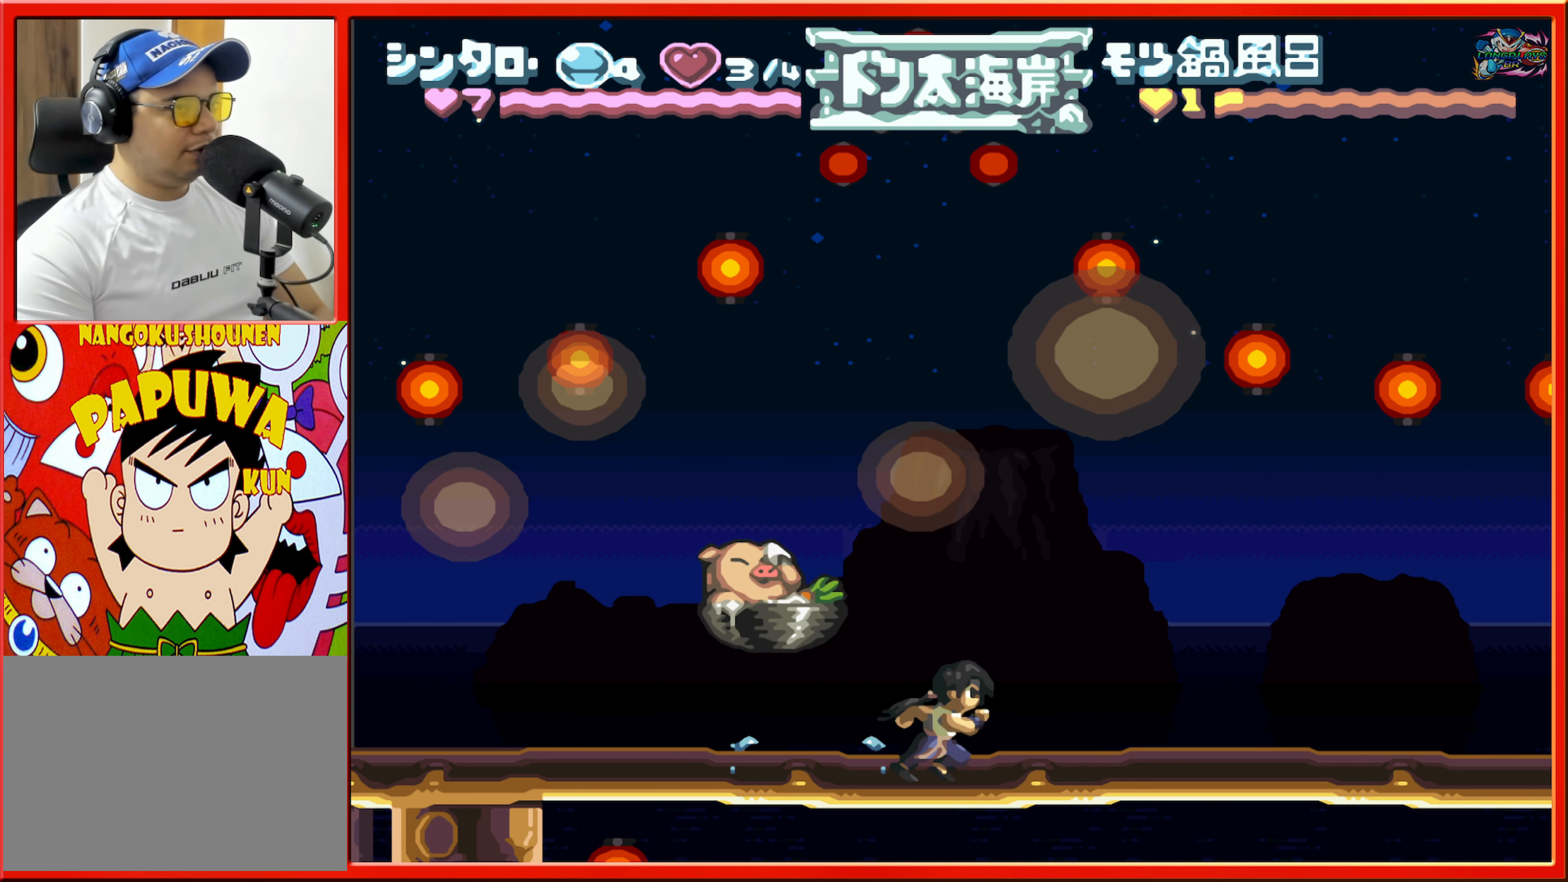
{"buttons": [], "events": [[84, "DPAD_RIGHT", "up"], [267, "DPAD_LEFT", "down"], [484, "DPAD_LEFT", "up"]]}
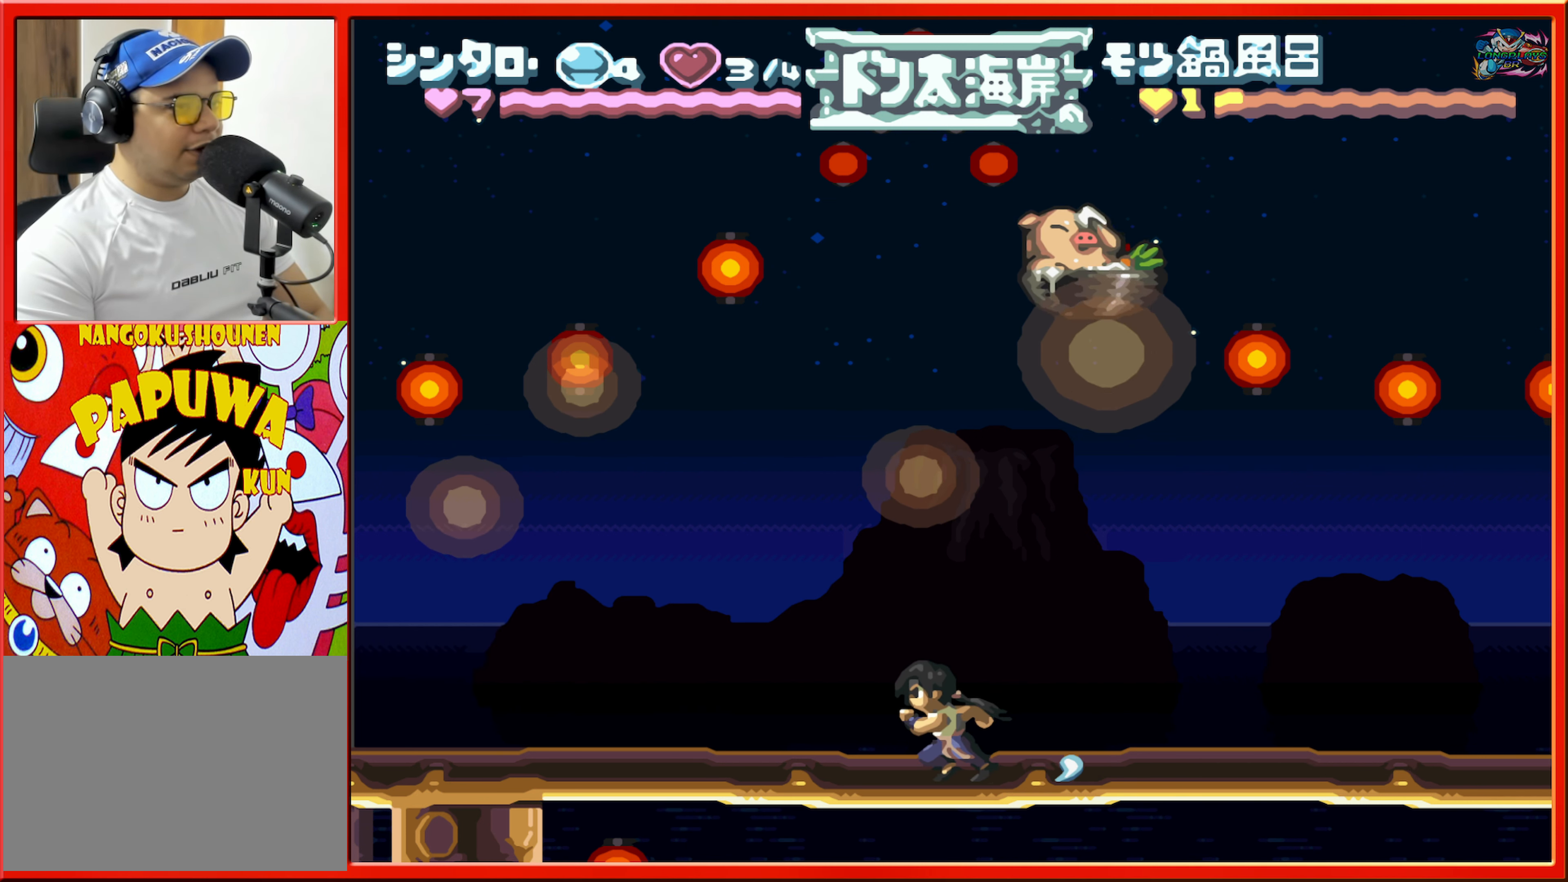
{"buttons": [], "events": [[117, "DPAD_RIGHT", "down"], [250, "DPAD_RIGHT", "up"]]}
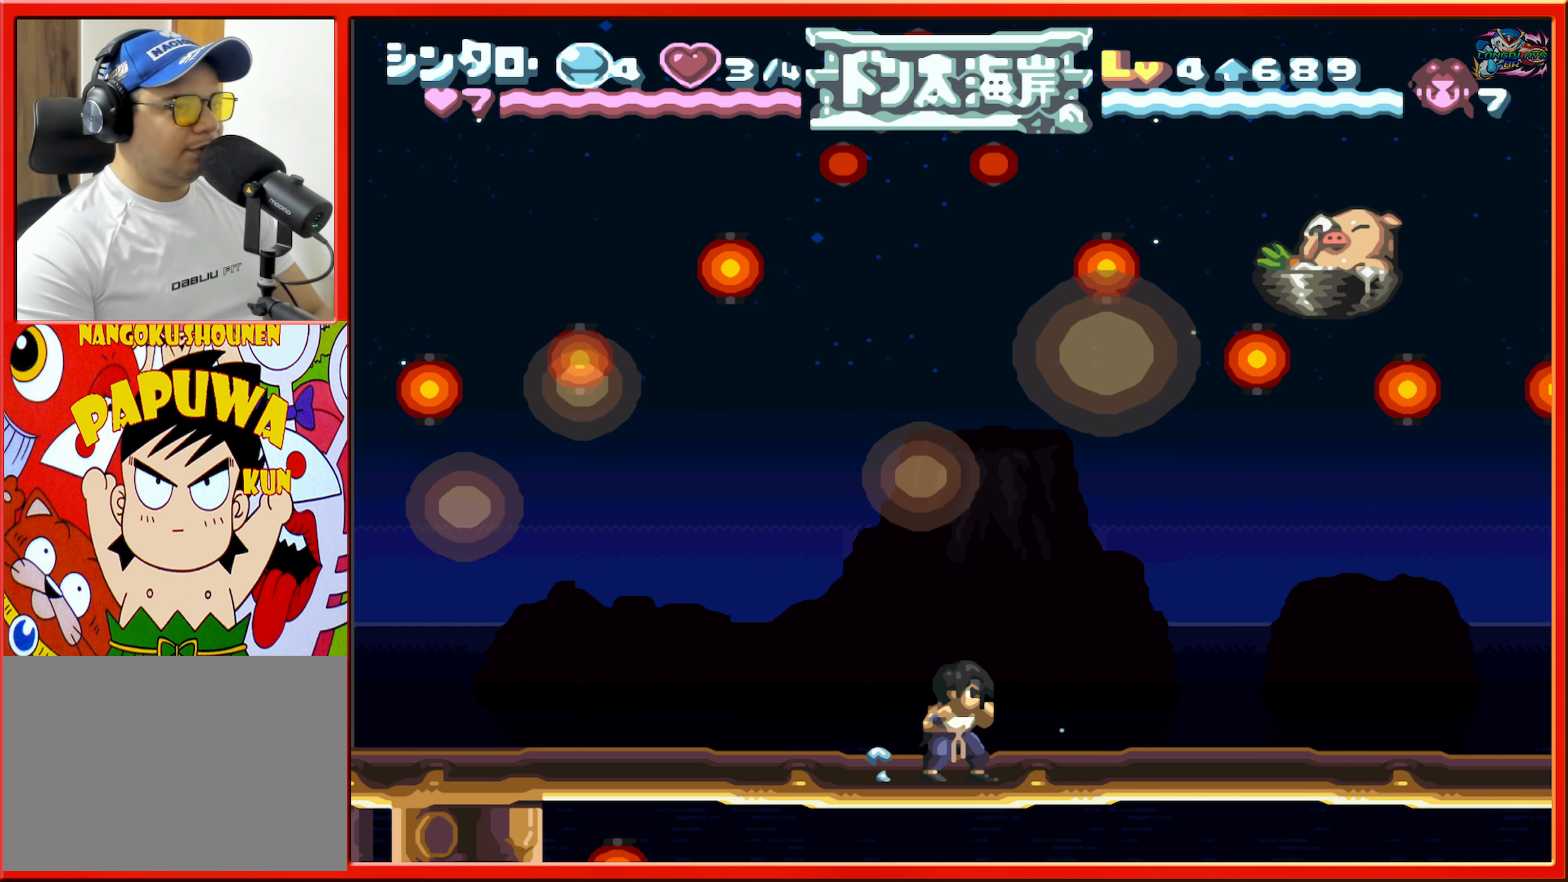
{"buttons": [], "events": [[66, "DPAD_RIGHT", "down"], [166, "DPAD_RIGHT", "up"]]}
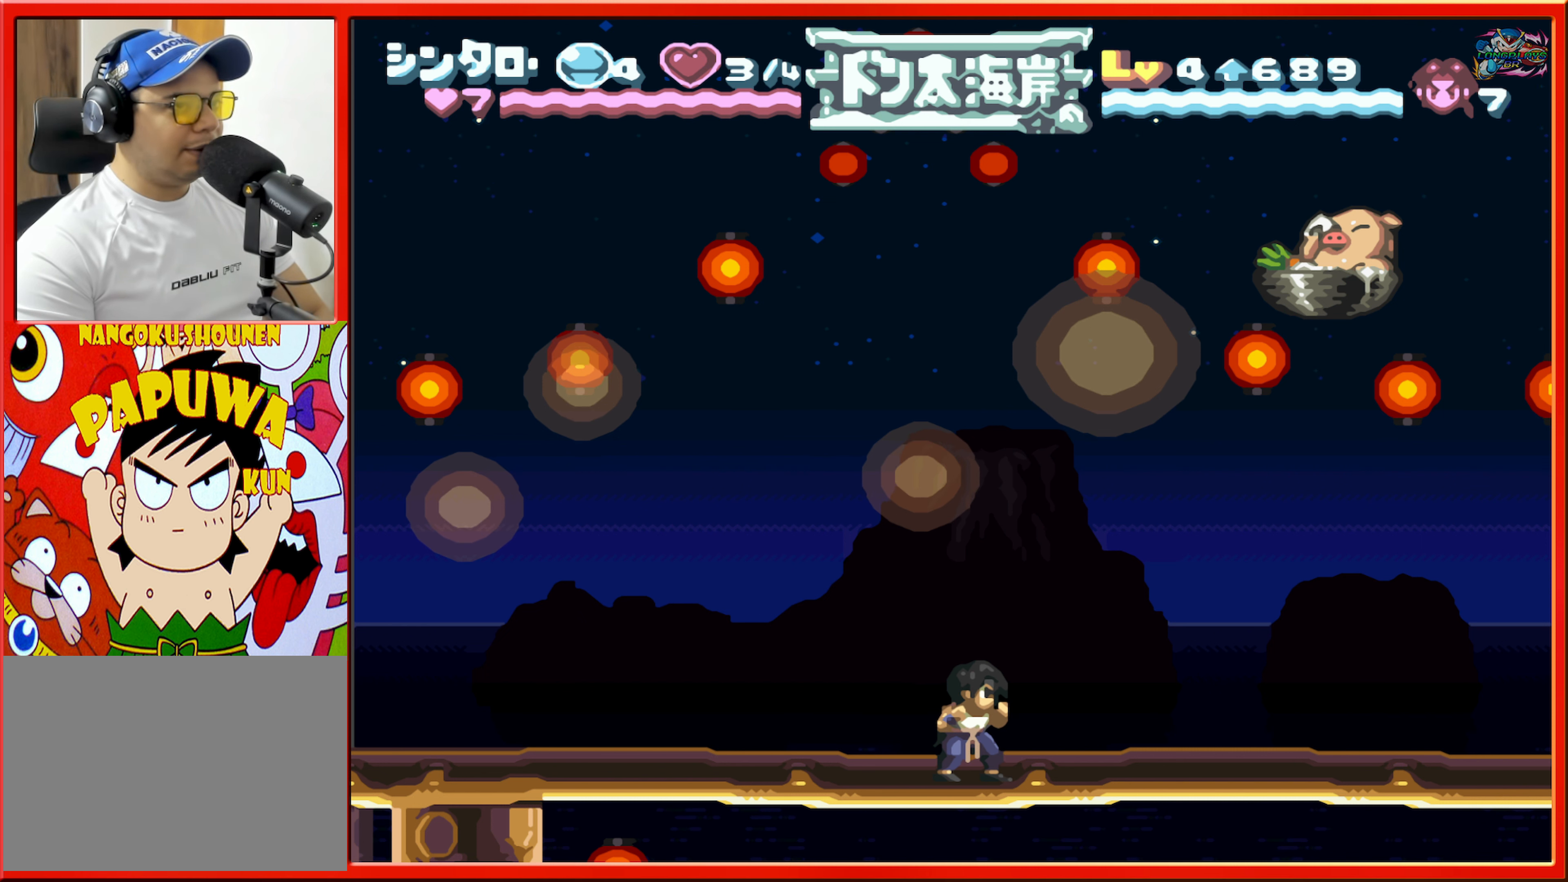
{"buttons": [], "events": []}
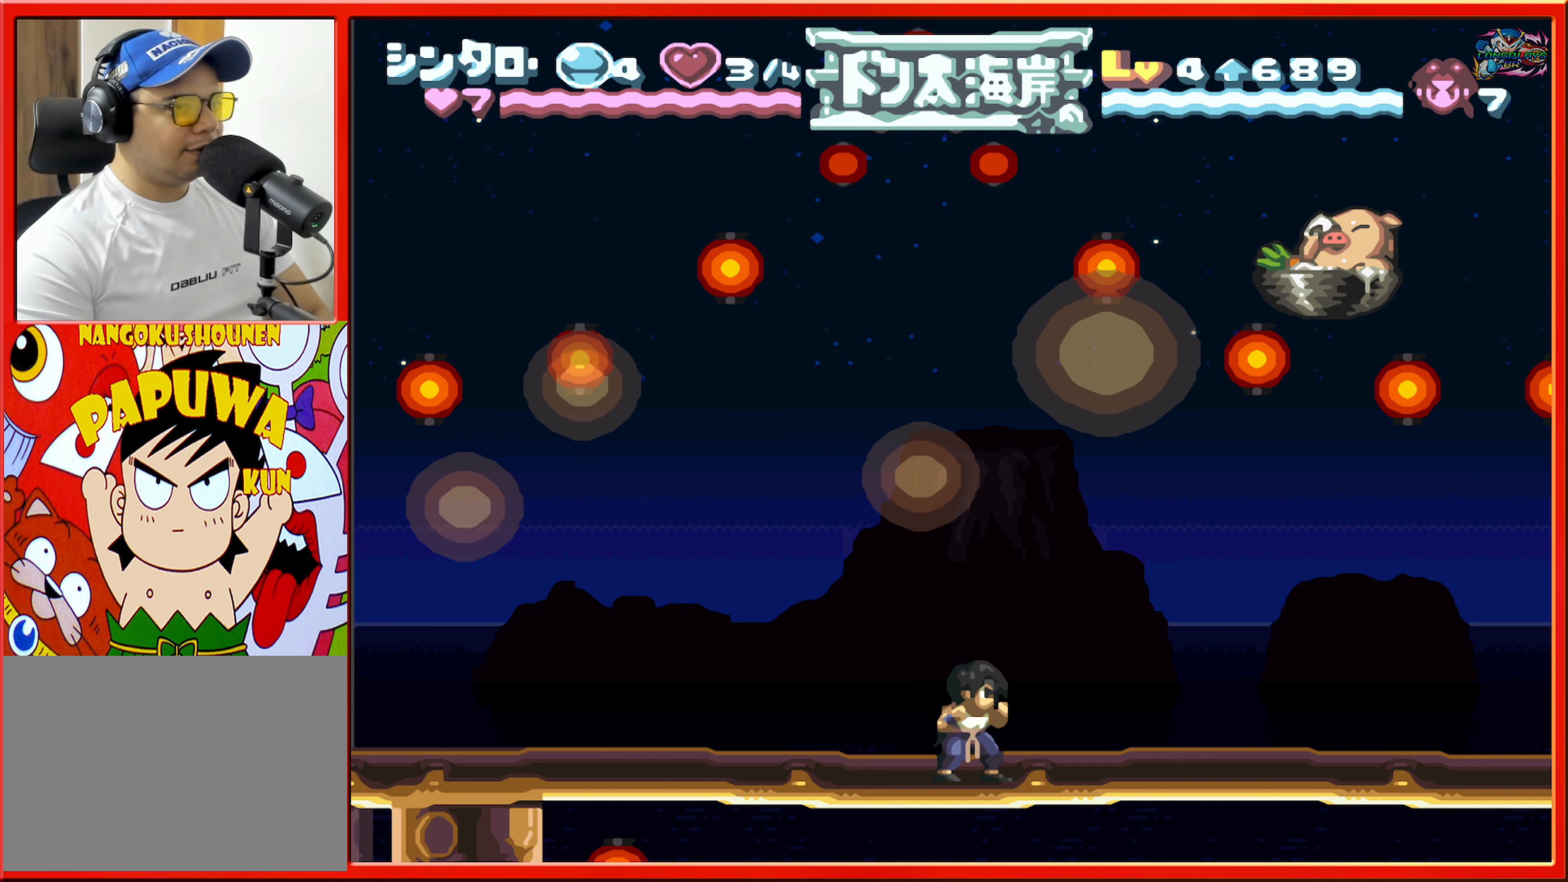
{"buttons": [], "events": []}
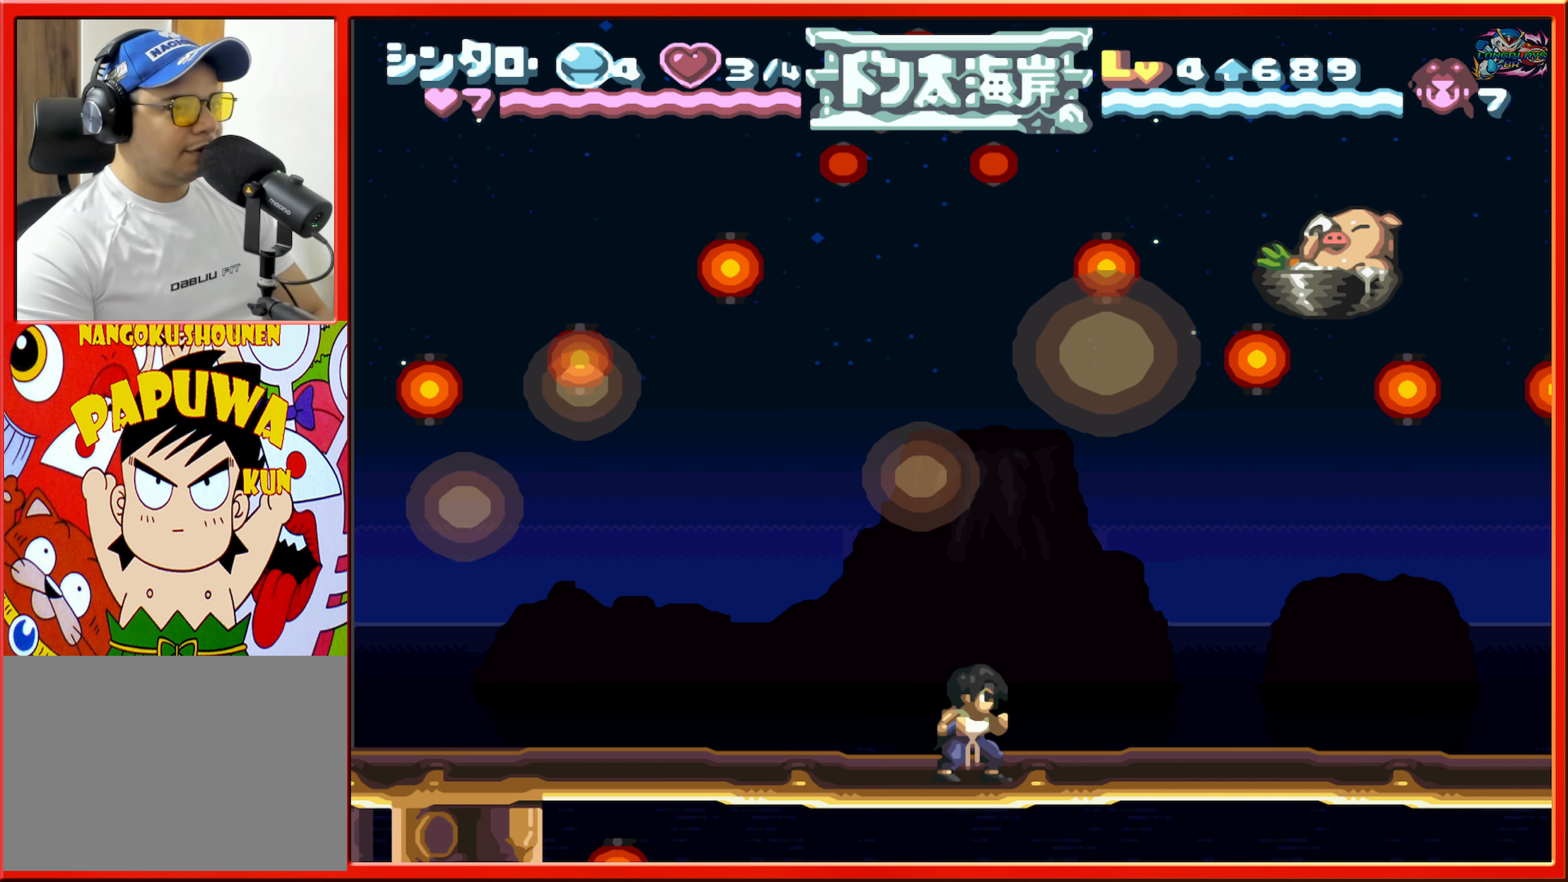
{"buttons": [], "events": []}
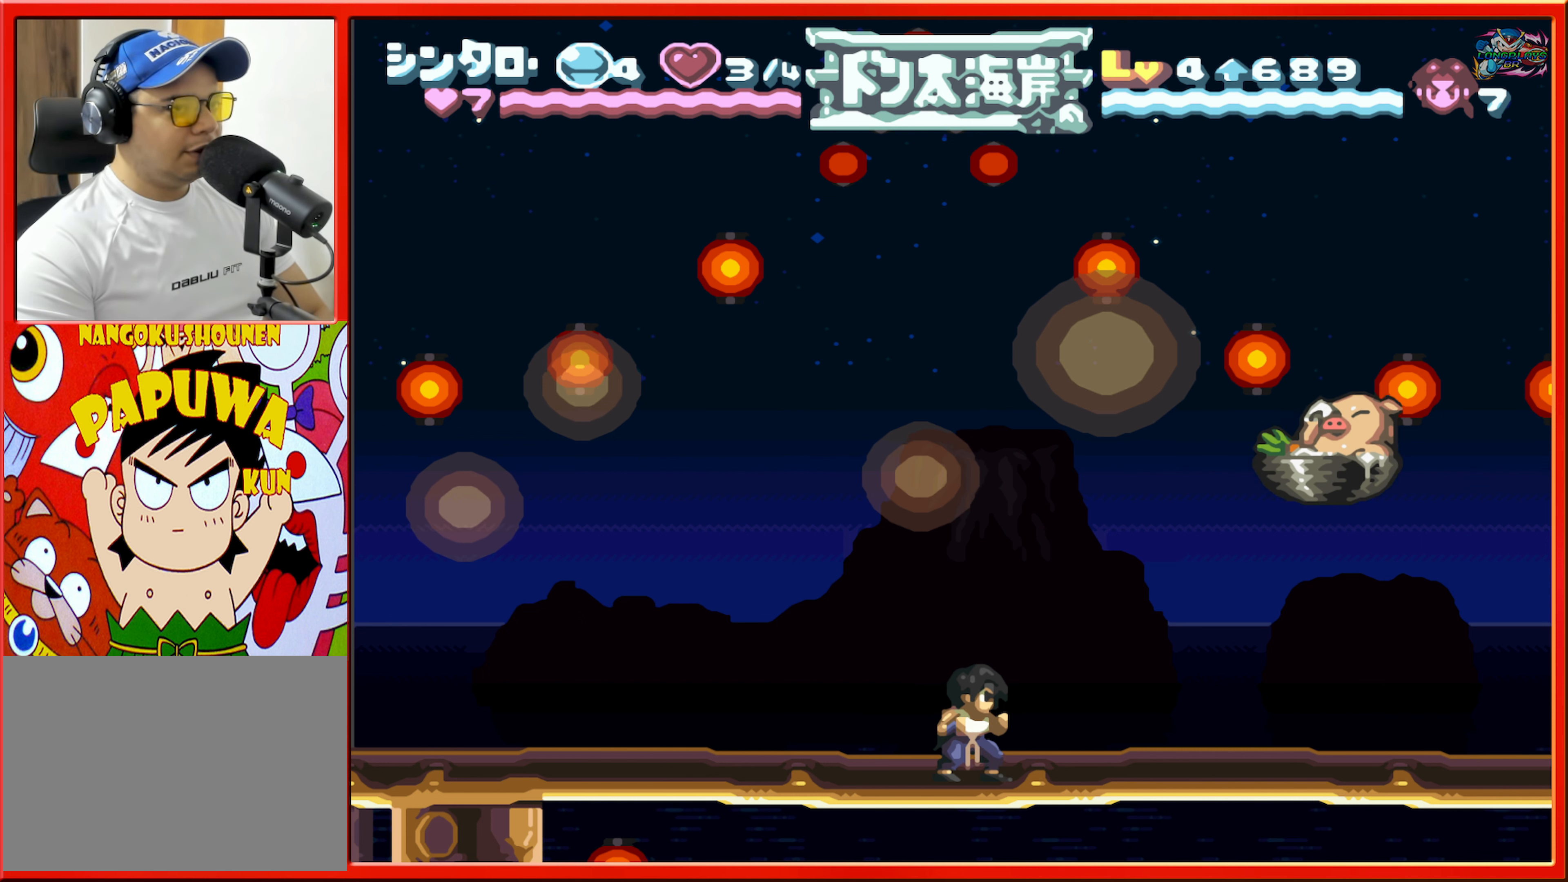
{"buttons": ["B", "DPAD_RIGHT"], "events": [[233, "DPAD_RIGHT", "down"], [416, "B", "down"]]}
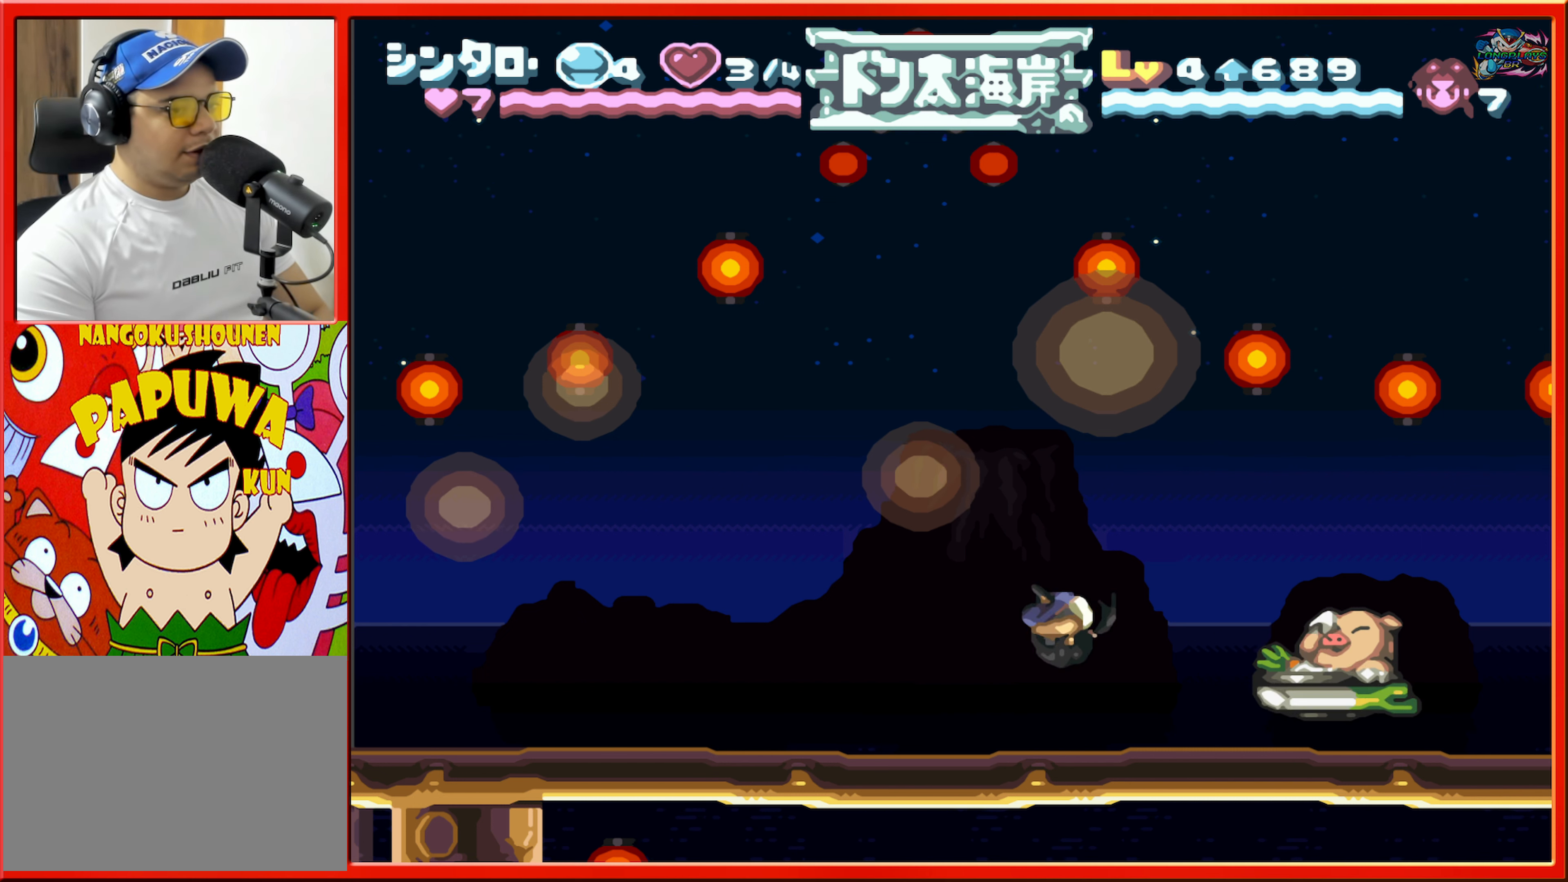
{"buttons": [], "events": [[350, "B", "up"], [366, "DPAD_RIGHT", "up"]]}
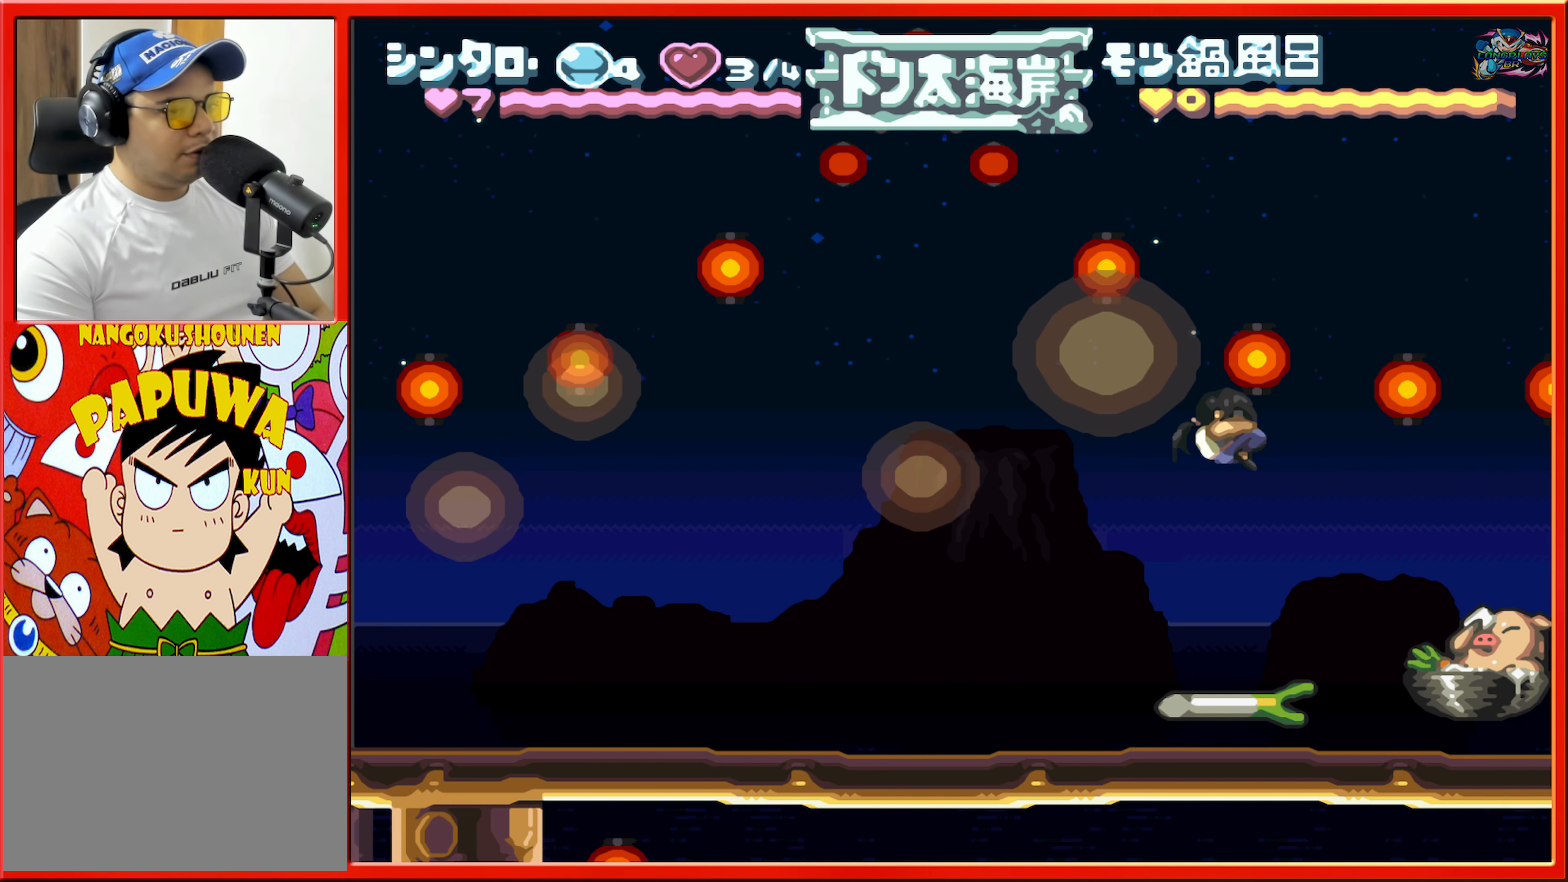
{"buttons": ["DPAD_LEFT"], "events": [[250, "DPAD_LEFT", "down"]]}
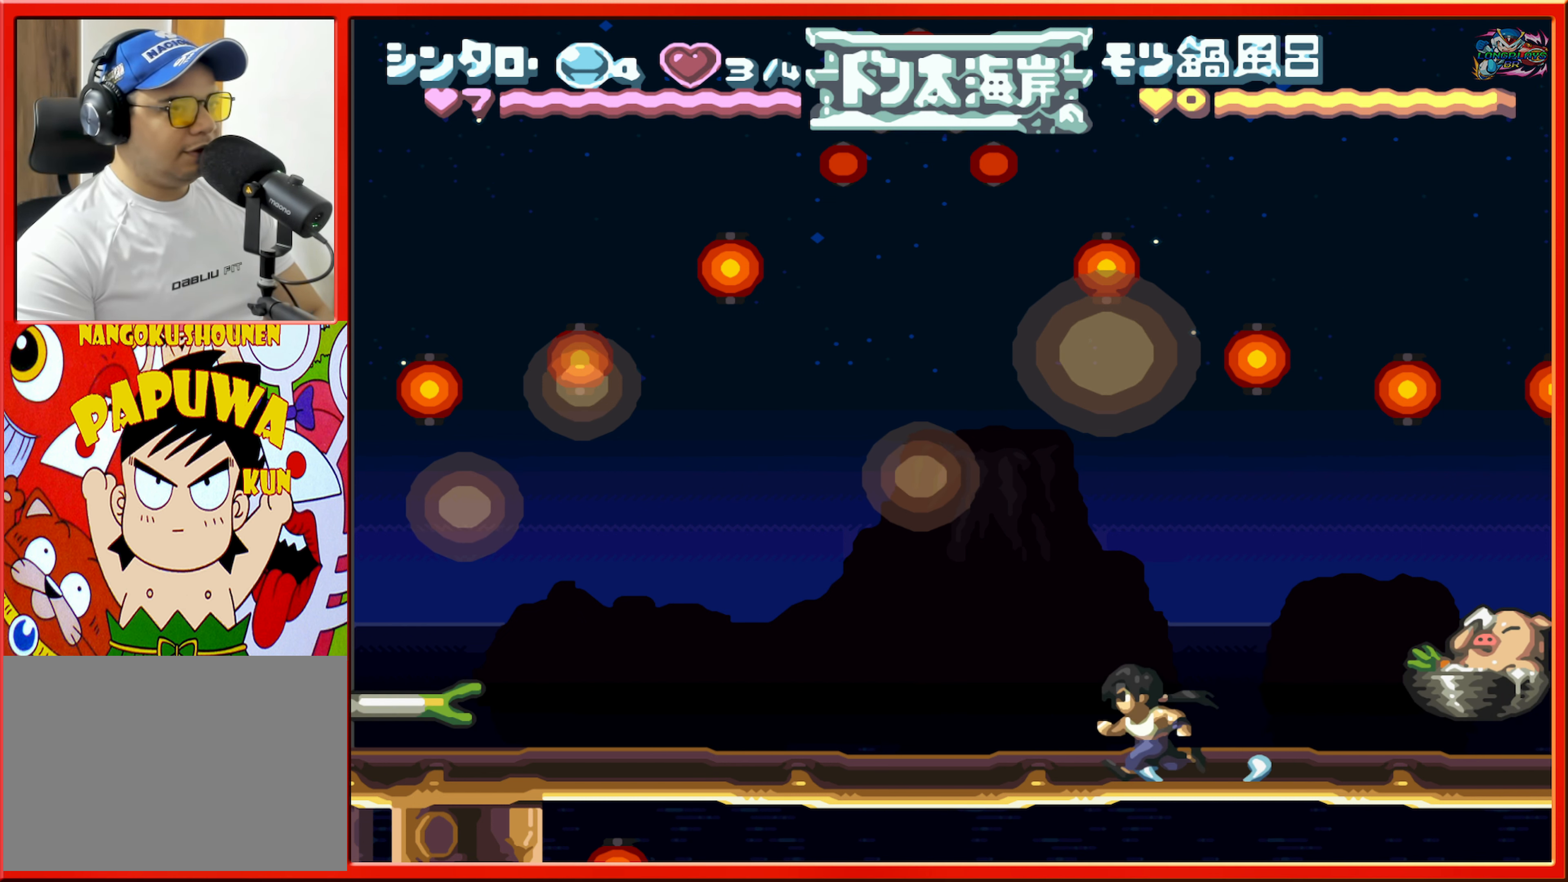
{"buttons": ["DPAD_RIGHT"], "events": [[300, "DPAD_LEFT", "up"], [400, "DPAD_RIGHT", "down"]]}
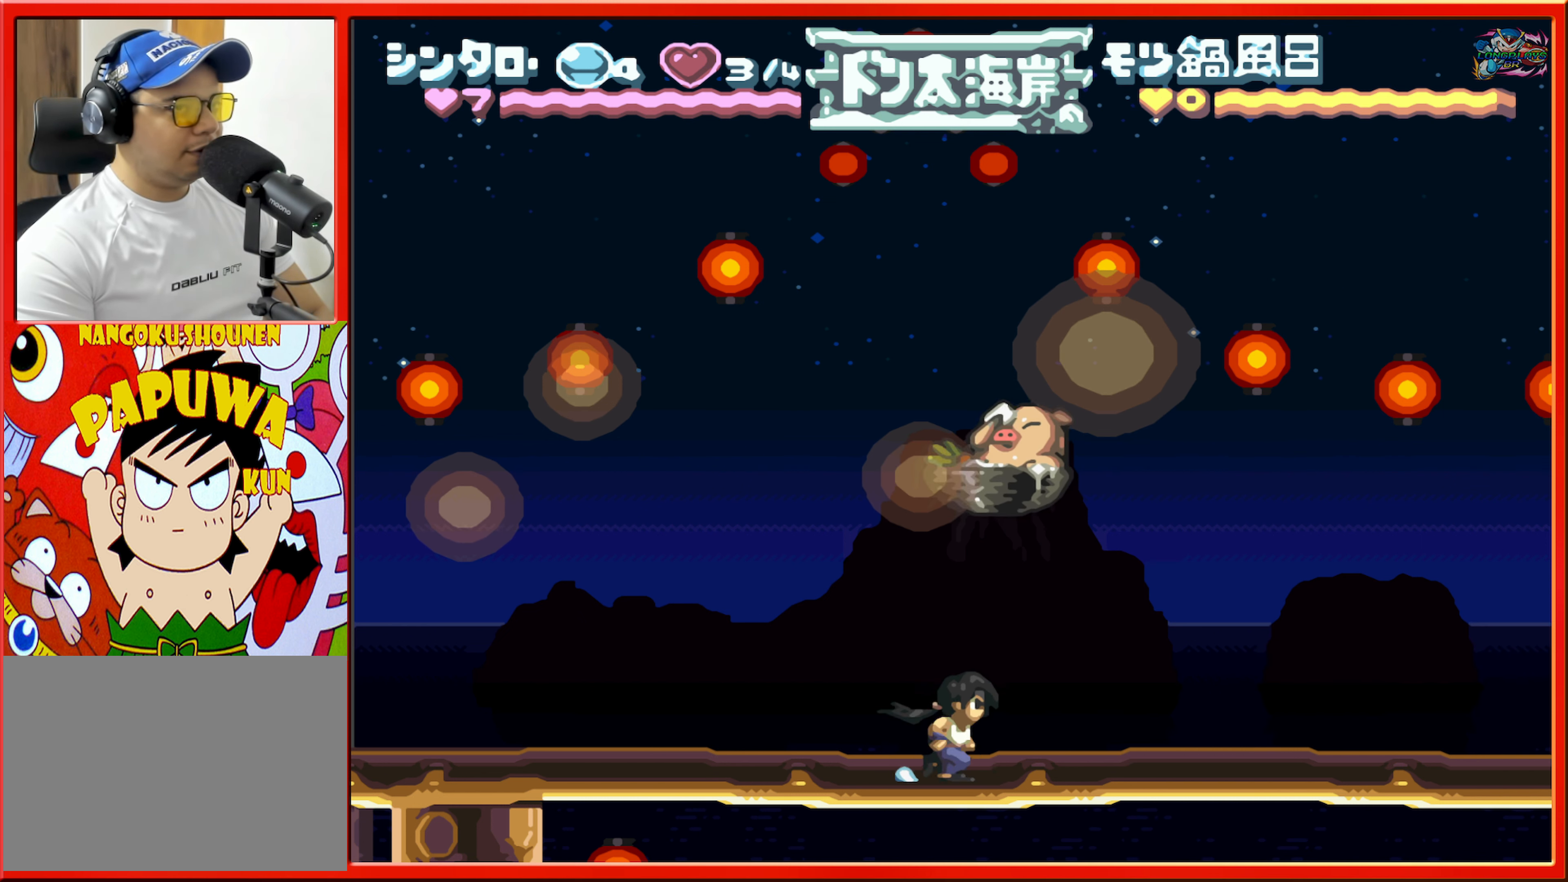
{"buttons": [], "events": [[133, "DPAD_RIGHT", "up"], [283, "DPAD_LEFT", "down"], [416, "DPAD_LEFT", "up"]]}
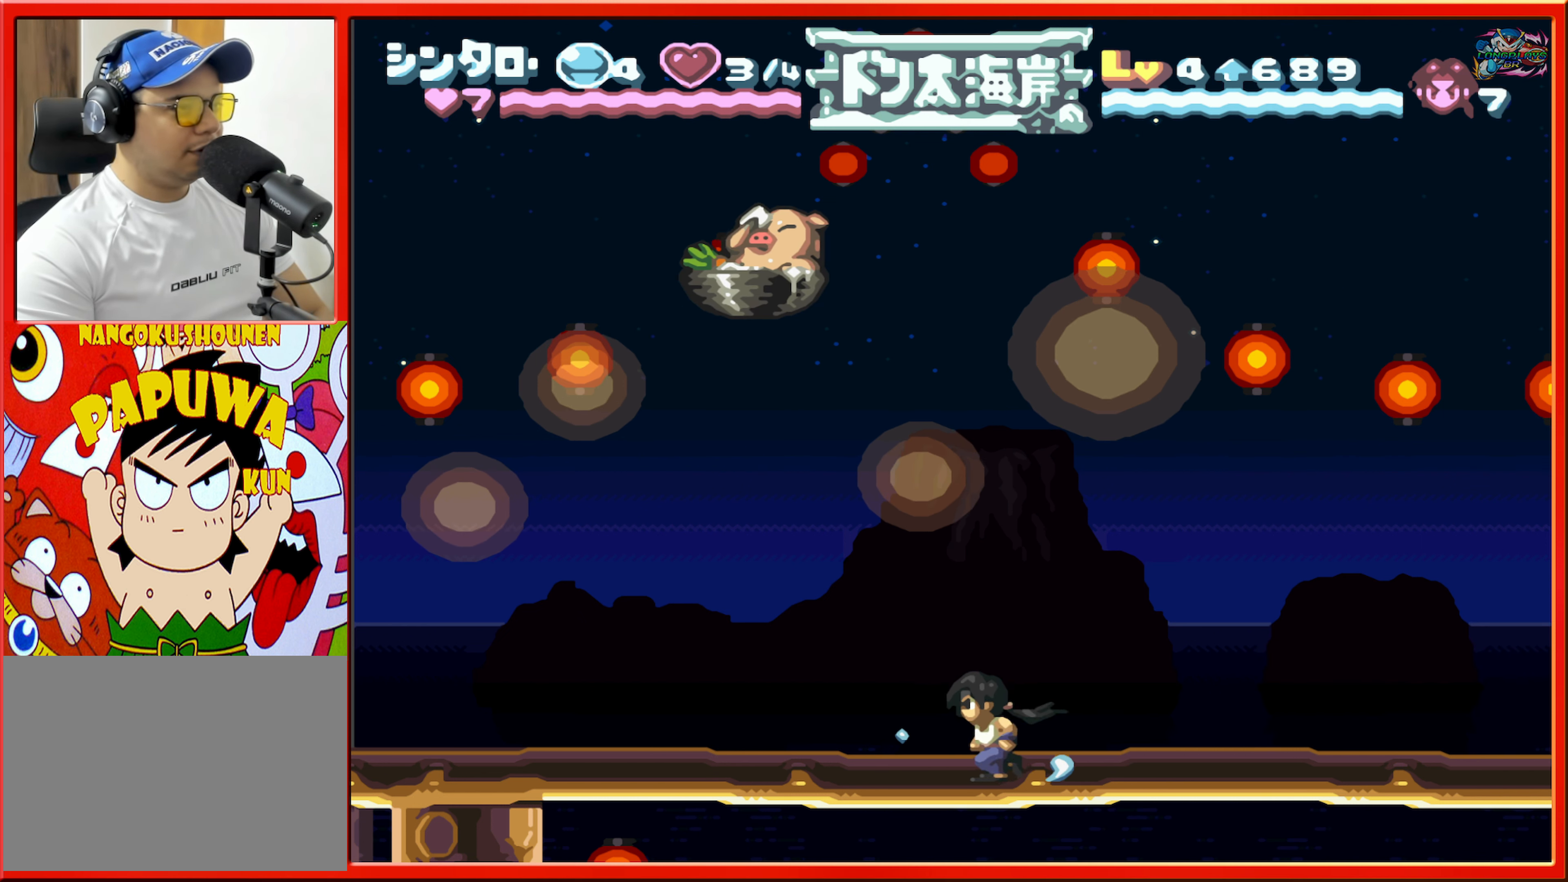
{"buttons": ["DPAD_LEFT"], "events": [[116, "DPAD_LEFT", "down"], [216, "DPAD_LEFT", "up"], [400, "DPAD_LEFT", "down"]]}